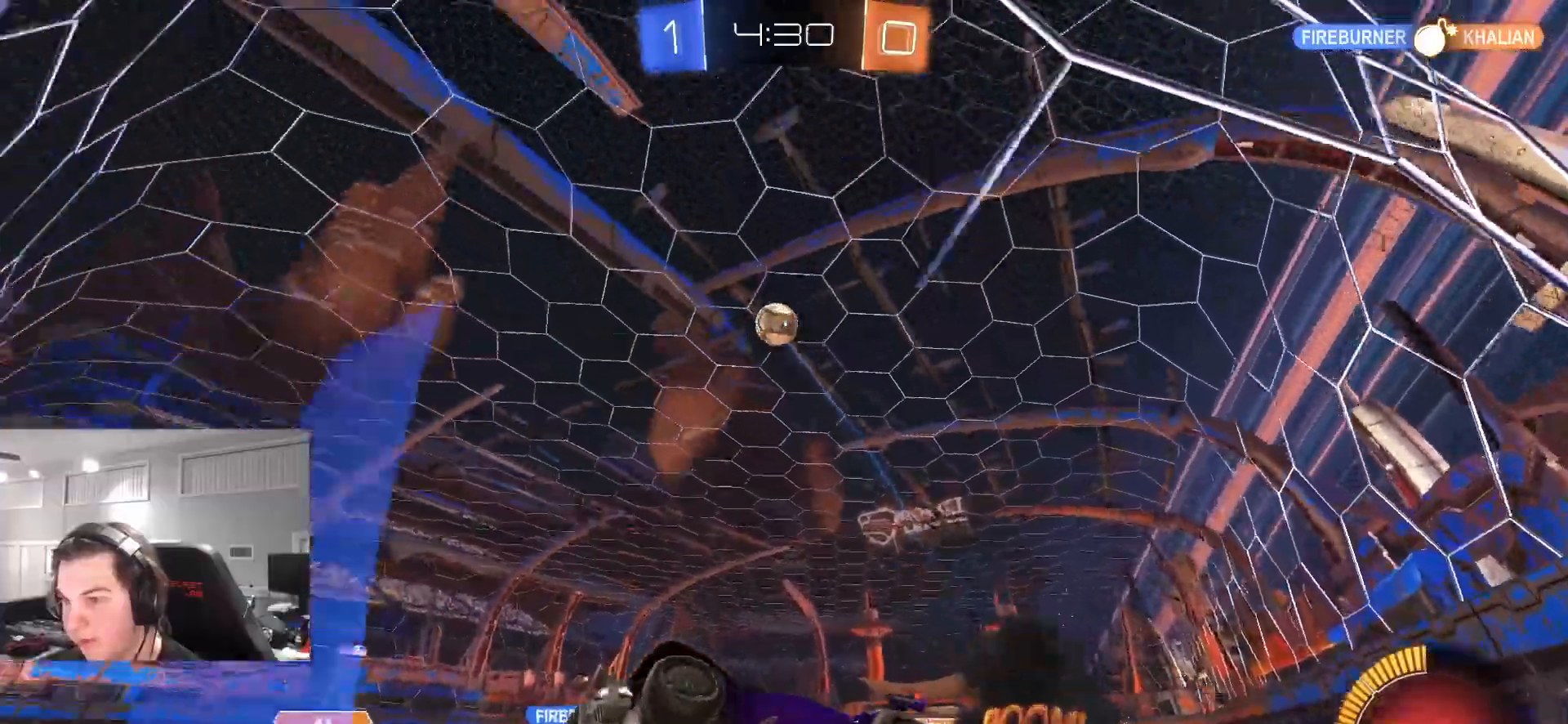
Gameplay with a controller (PlayStation layout); each line is a JSON object with the inputs held at the frame after it (dt_ms = milliseconds from this image to that frame). "events" lists button and stick changes between this image and that frame as [ms after this image, input, new state], when the widget could be followed in between. Not read: CROSS.
{"dt_ms": 500, "buttons": ["R2"], "left_stick": "center", "right_stick": "center", "events": [[150, "left_stick", "up-left"], [250, "left_stick", "center"]]}
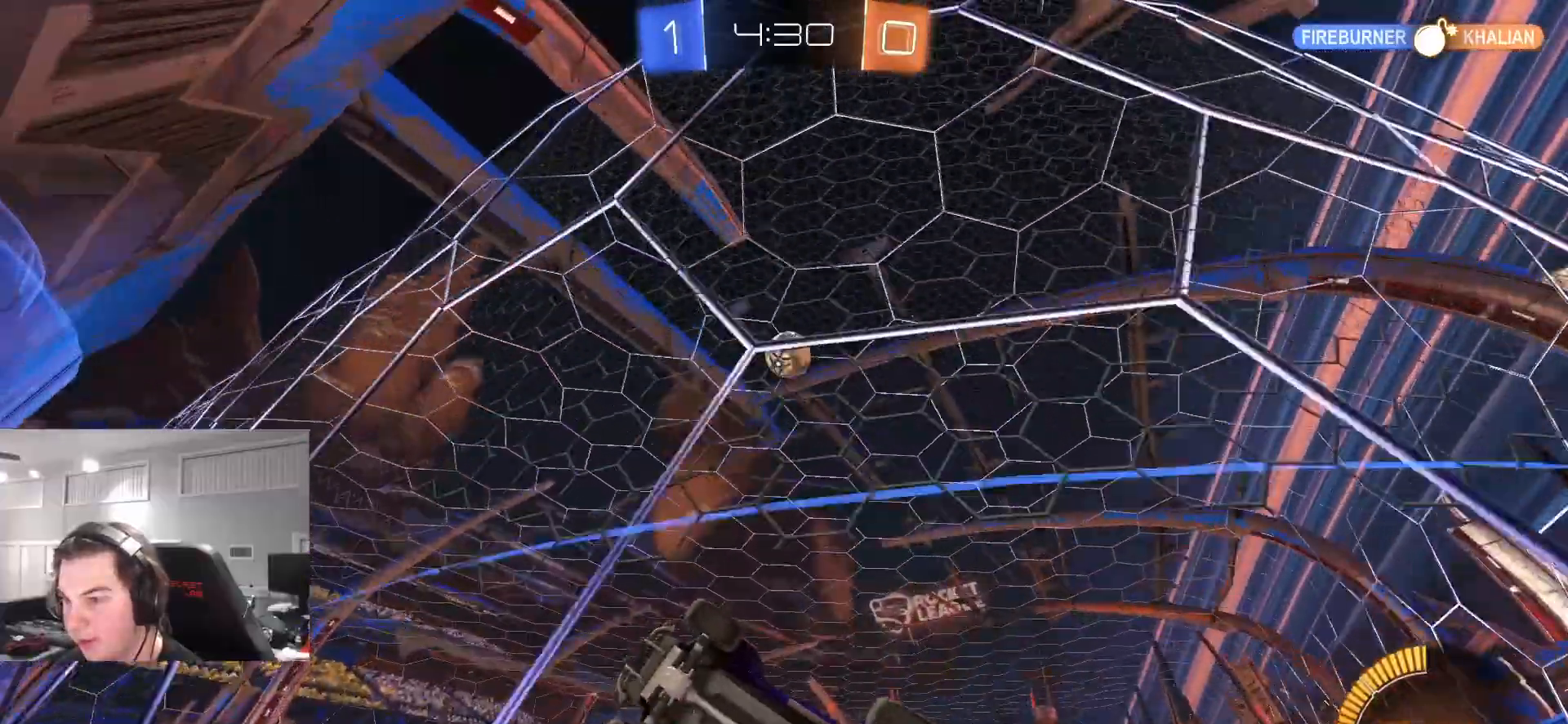
{"dt_ms": 500, "buttons": ["R2"], "left_stick": "right", "right_stick": "center", "events": [[183, "left_stick", "right"], [233, "R2", "up"], [283, "L2", "down"], [283, "left_stick", "center"], [433, "L2", "up"], [433, "left_stick", "right"], [500, "R2", "down"]]}
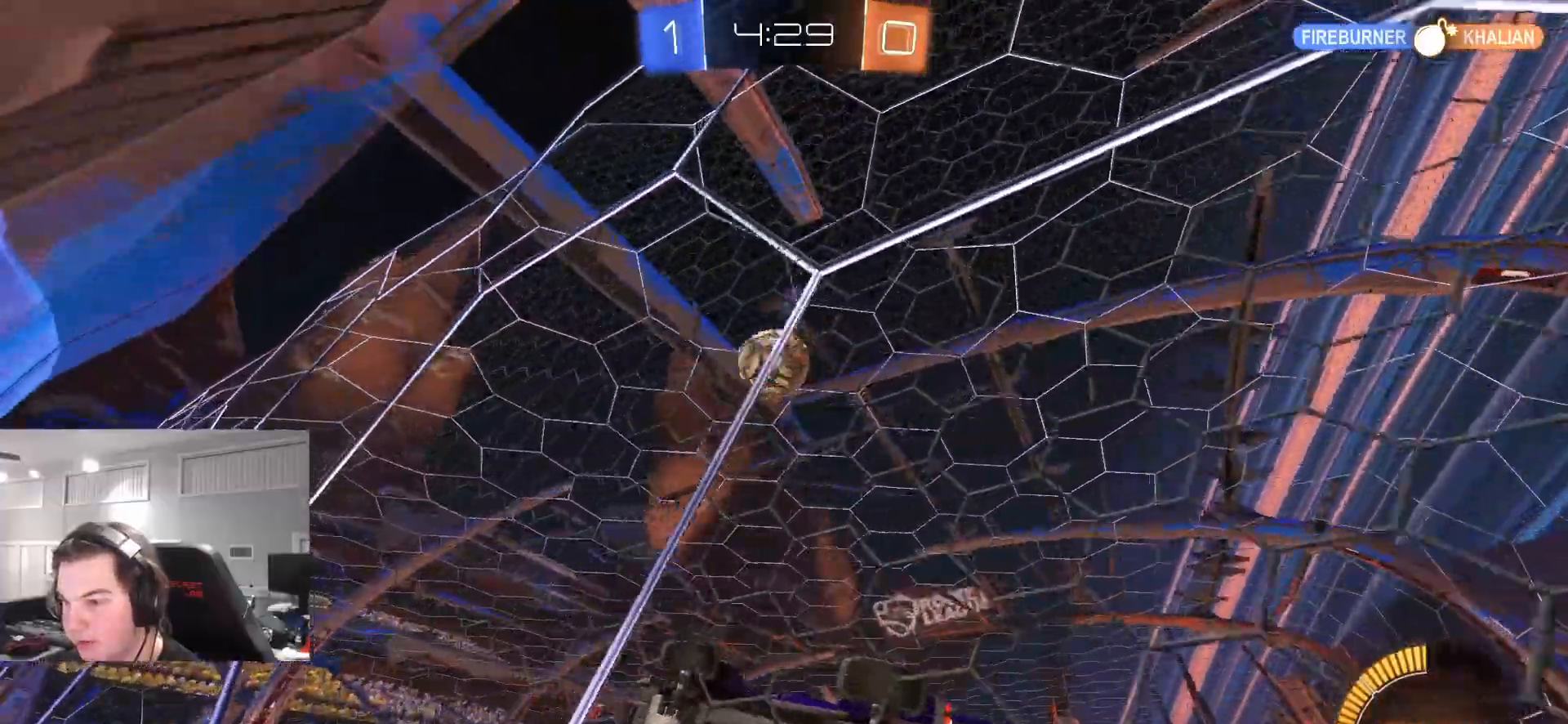
{"dt_ms": 500, "buttons": ["CIRCLE", "R2"], "left_stick": "left", "right_stick": "center", "events": [[133, "left_stick", "center"], [317, "CIRCLE", "down"], [350, "left_stick", "left"]]}
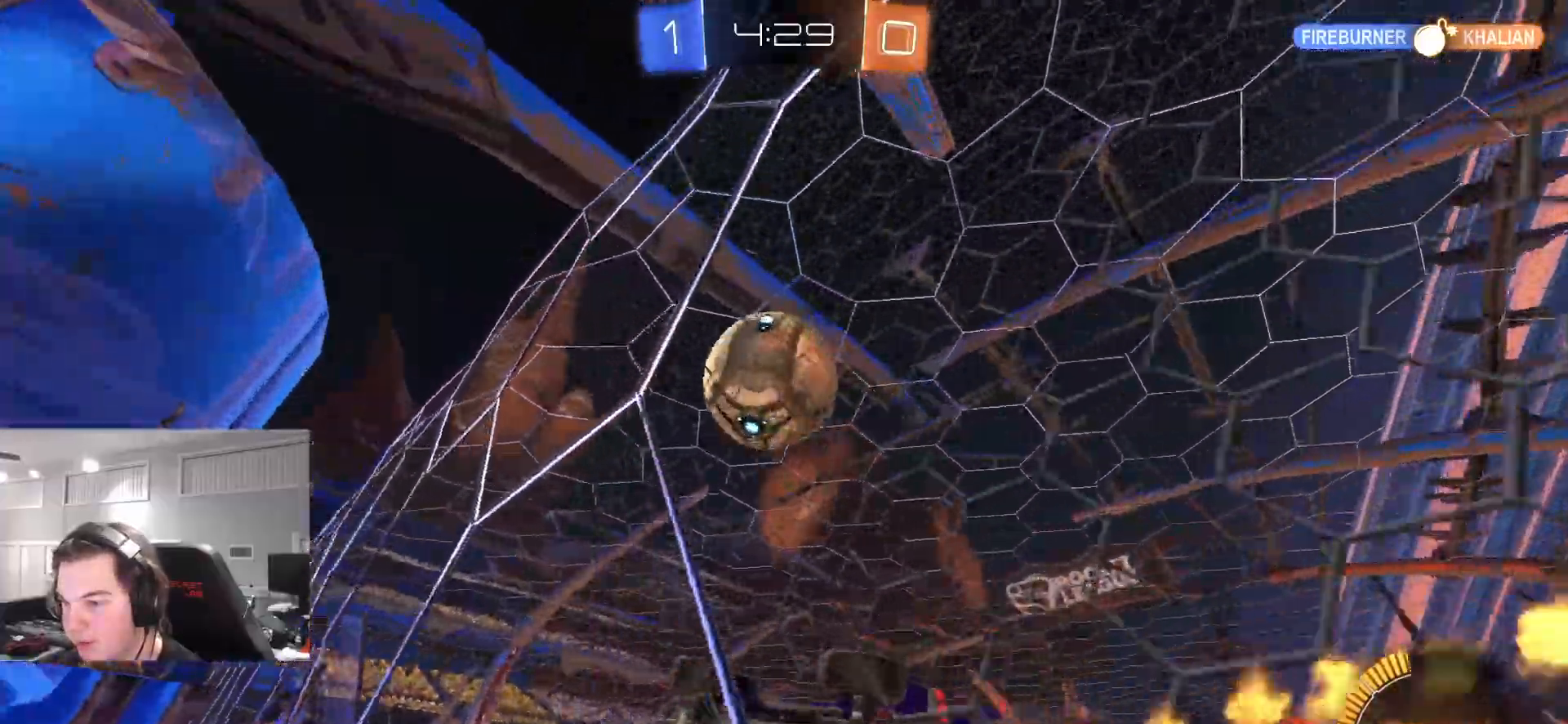
{"dt_ms": 500, "buttons": ["R2"], "left_stick": "right", "right_stick": "center", "events": [[50, "left_stick", "down-left"], [167, "L1", "down"], [183, "left_stick", "right"], [250, "TRIANGLE", "down"], [283, "L3", "down"], [300, "SQUARE", "down"], [367, "SQUARE", "up"], [400, "L3", "up"], [417, "TRIANGLE", "up"], [433, "CIRCLE", "up"], [483, "L1", "up"]]}
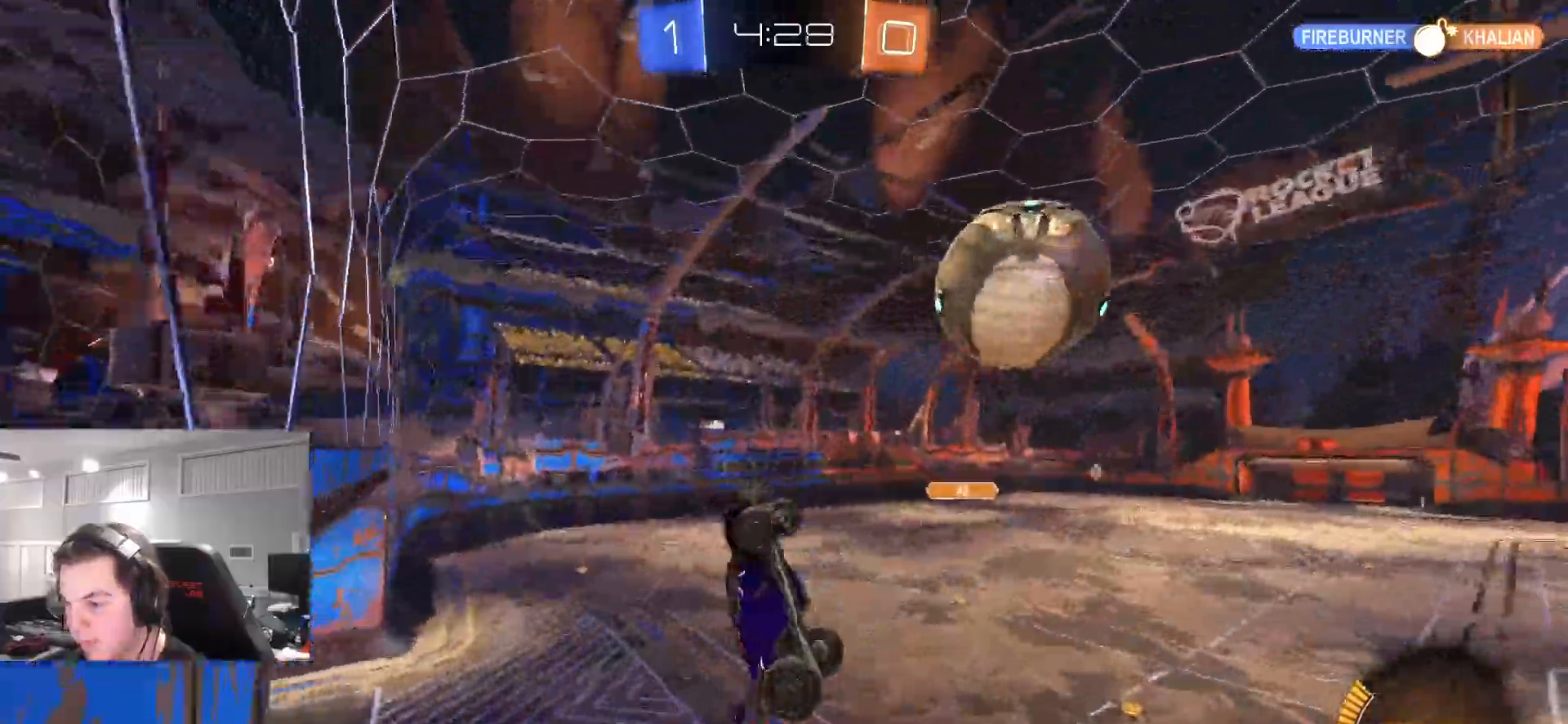
{"dt_ms": 500, "buttons": [], "left_stick": "down-right", "right_stick": "center", "events": [[17, "TRIANGLE", "down"], [33, "left_stick", "up-right"], [100, "TRIANGLE", "up"], [217, "left_stick", "right"], [400, "left_stick", "down-right"], [433, "R2", "up"]]}
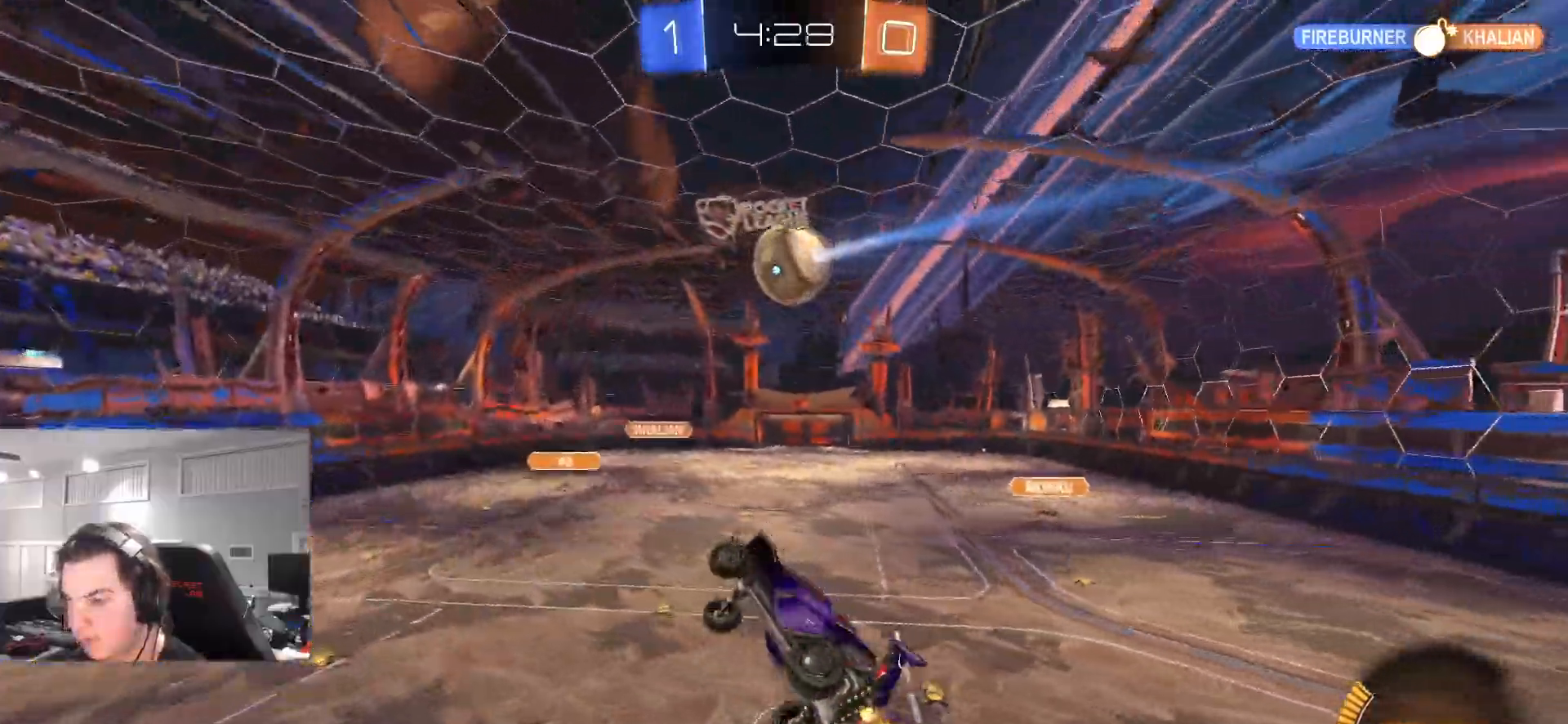
{"dt_ms": 500, "buttons": ["L1", "R2"], "left_stick": "up-right", "right_stick": "center", "events": [[150, "L1", "down"], [233, "left_stick", "right"], [300, "R2", "down"], [333, "left_stick", "up-right"]]}
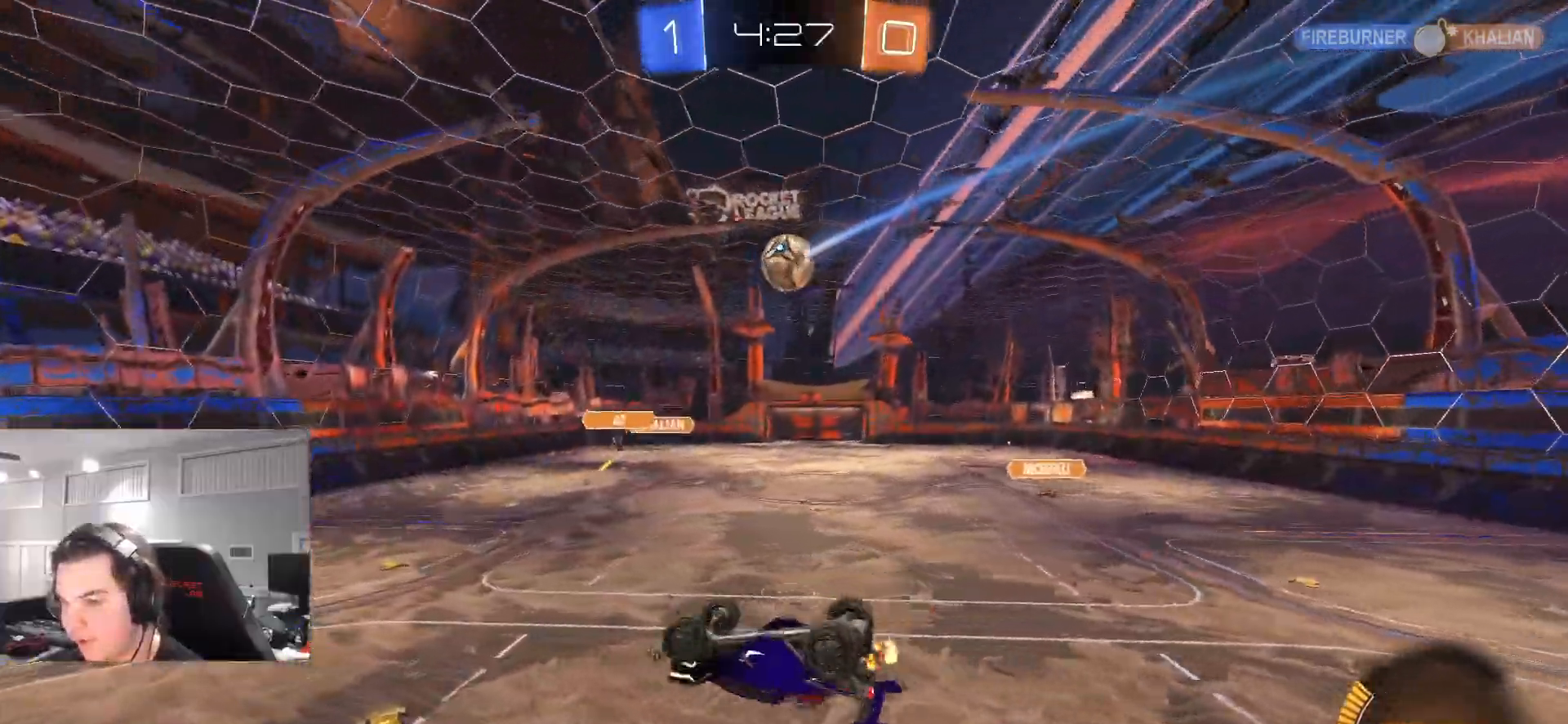
{"dt_ms": 500, "buttons": ["CIRCLE", "R2"], "left_stick": "center", "right_stick": "center", "events": [[150, "CIRCLE", "down"], [167, "left_stick", "down-right"], [400, "left_stick", "up-right"], [450, "L1", "up"], [467, "left_stick", "center"]]}
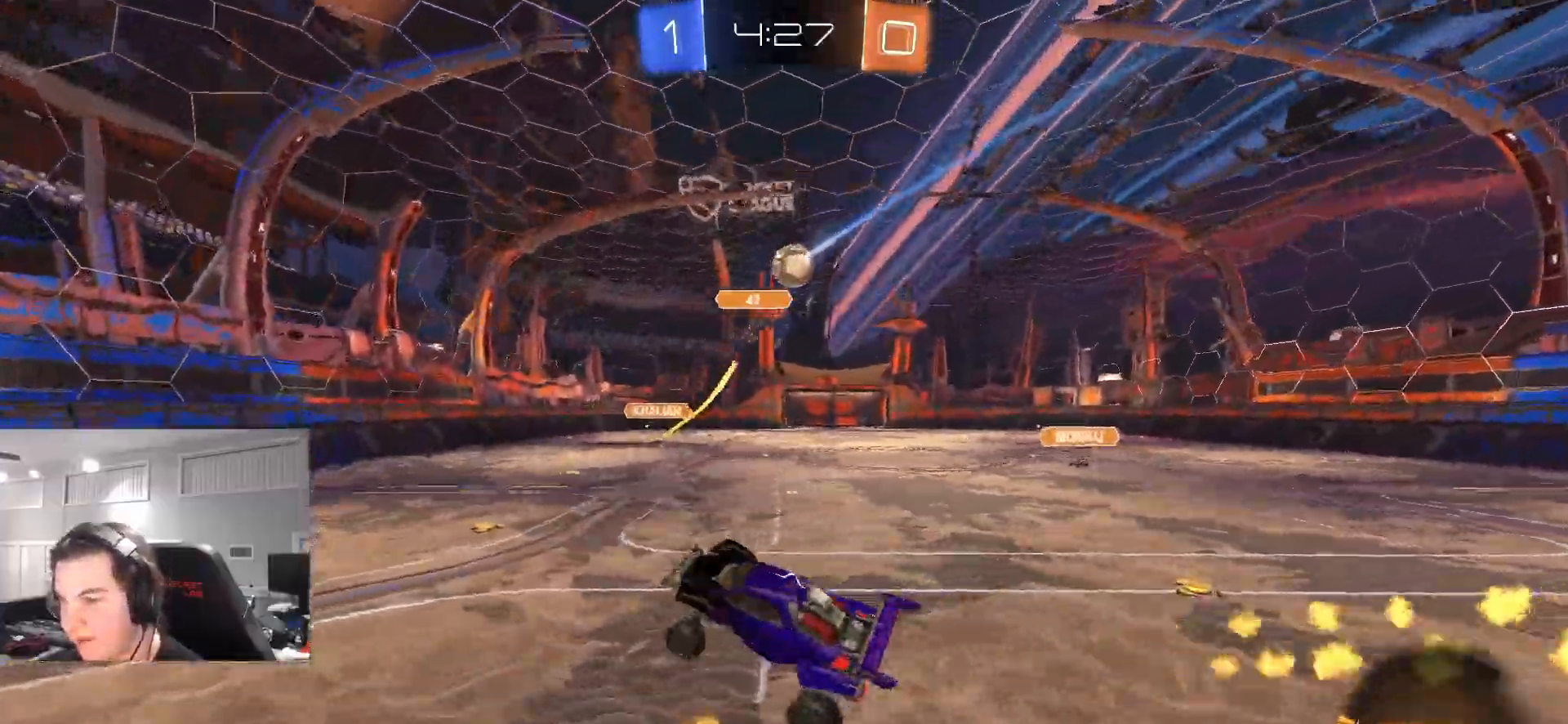
{"dt_ms": 1000, "buttons": ["R2"], "left_stick": "down-left", "right_stick": "center"}
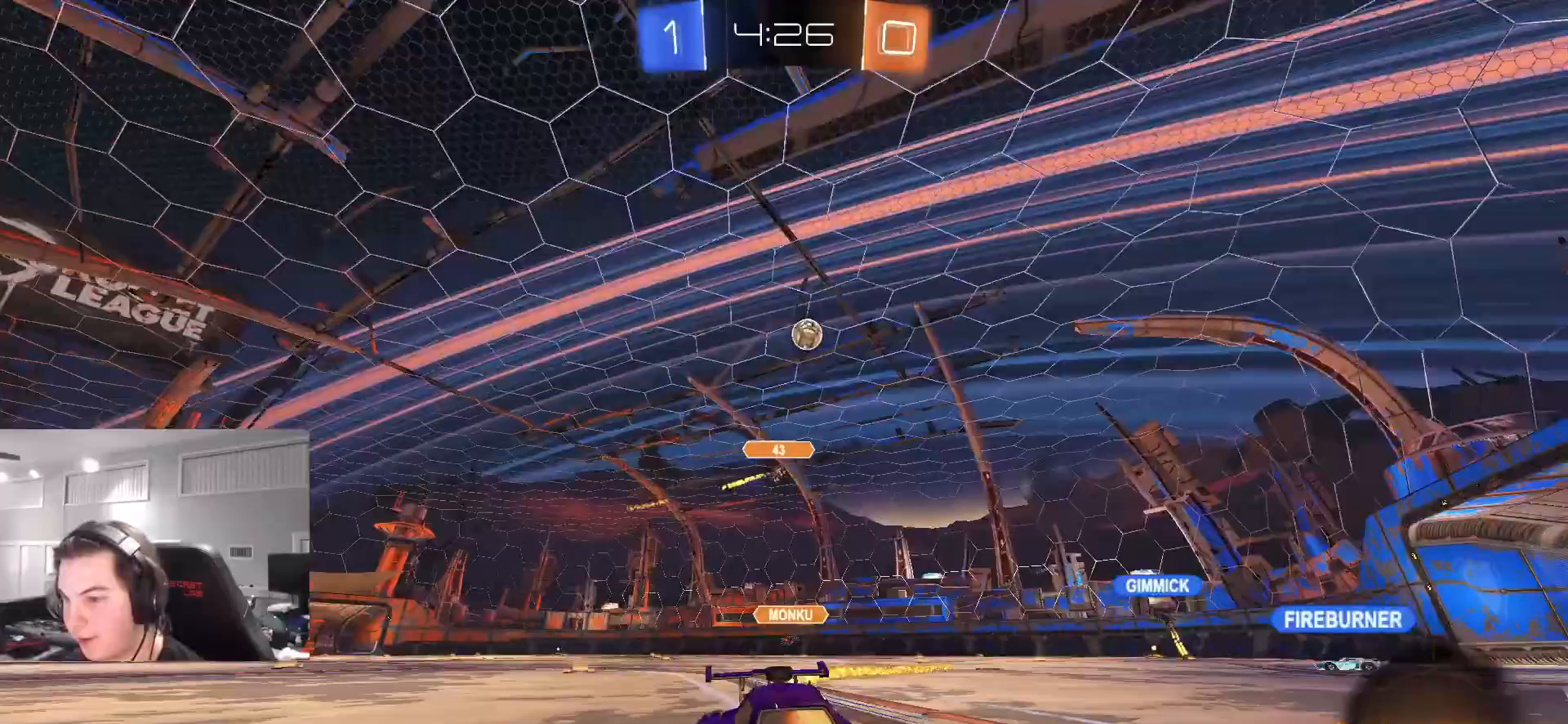
{"dt_ms": 500, "buttons": ["R2"], "left_stick": "left", "right_stick": "center", "events": [[17, "left_stick", "left"], [33, "L1", "down"], [183, "L1", "up"]]}
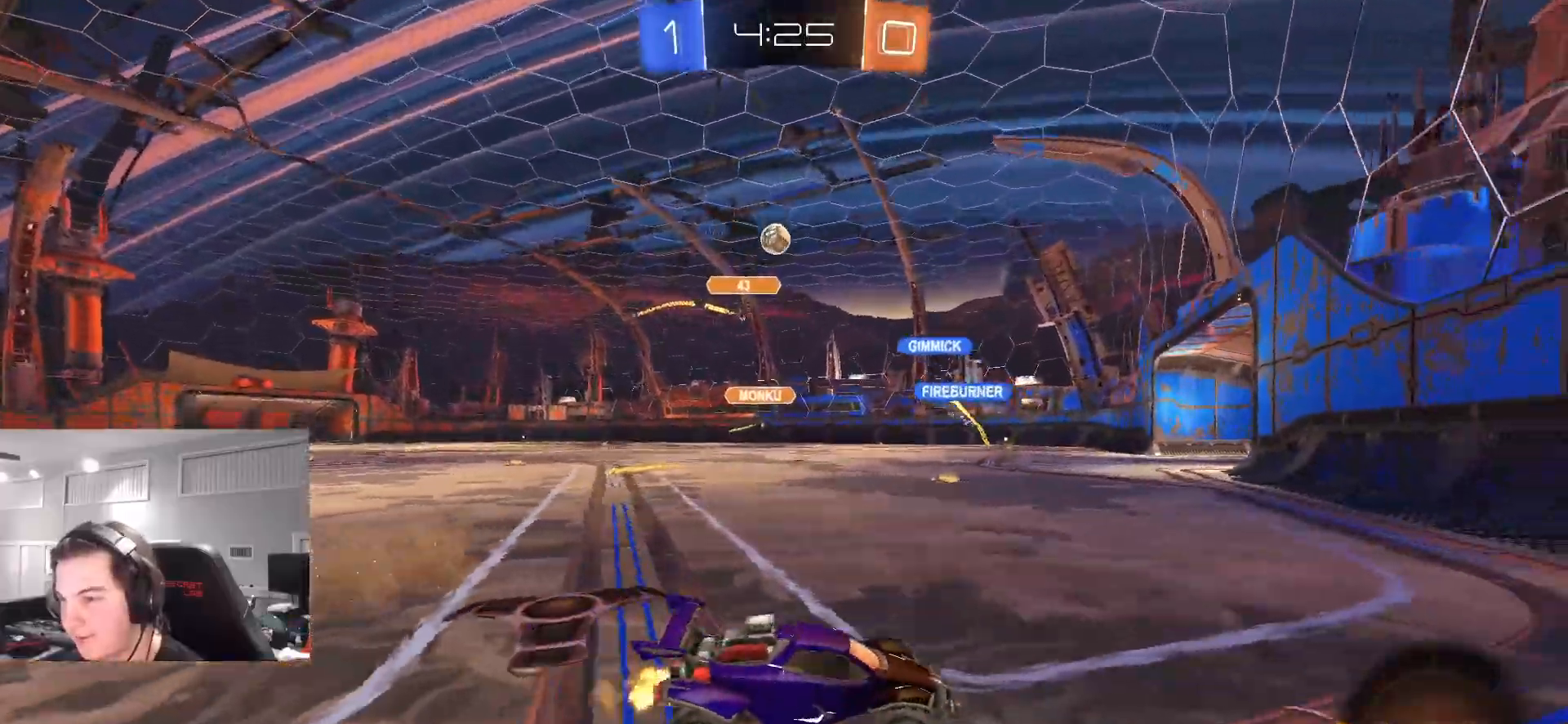
{"dt_ms": 500, "buttons": ["R2"], "left_stick": "left", "right_stick": "center", "events": [[133, "L1", "down"], [217, "L1", "up"]]}
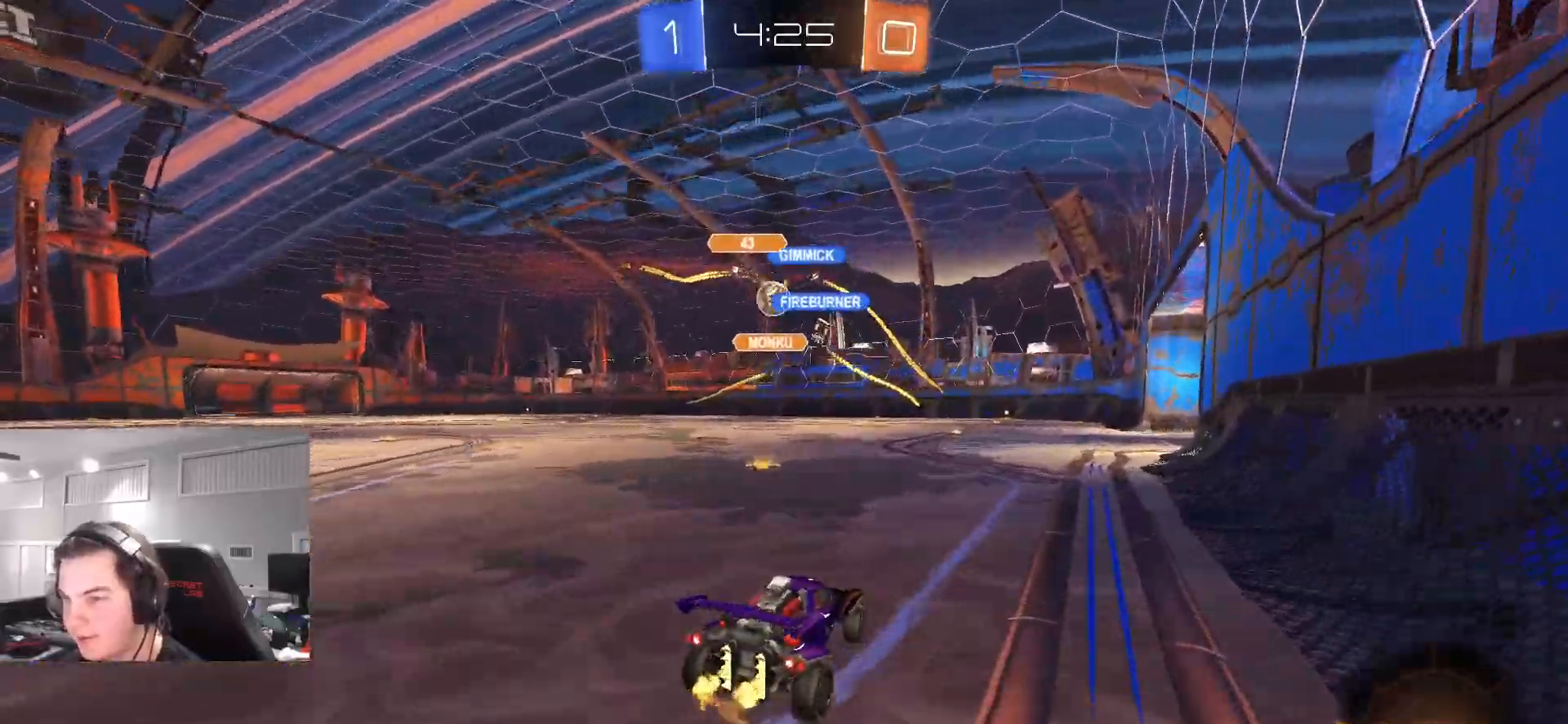
{"dt_ms": 500, "buttons": ["L1"], "left_stick": "left", "right_stick": "center", "events": [[50, "left_stick", "center"], [217, "left_stick", "left"], [483, "R2", "up"], [500, "L1", "down"]]}
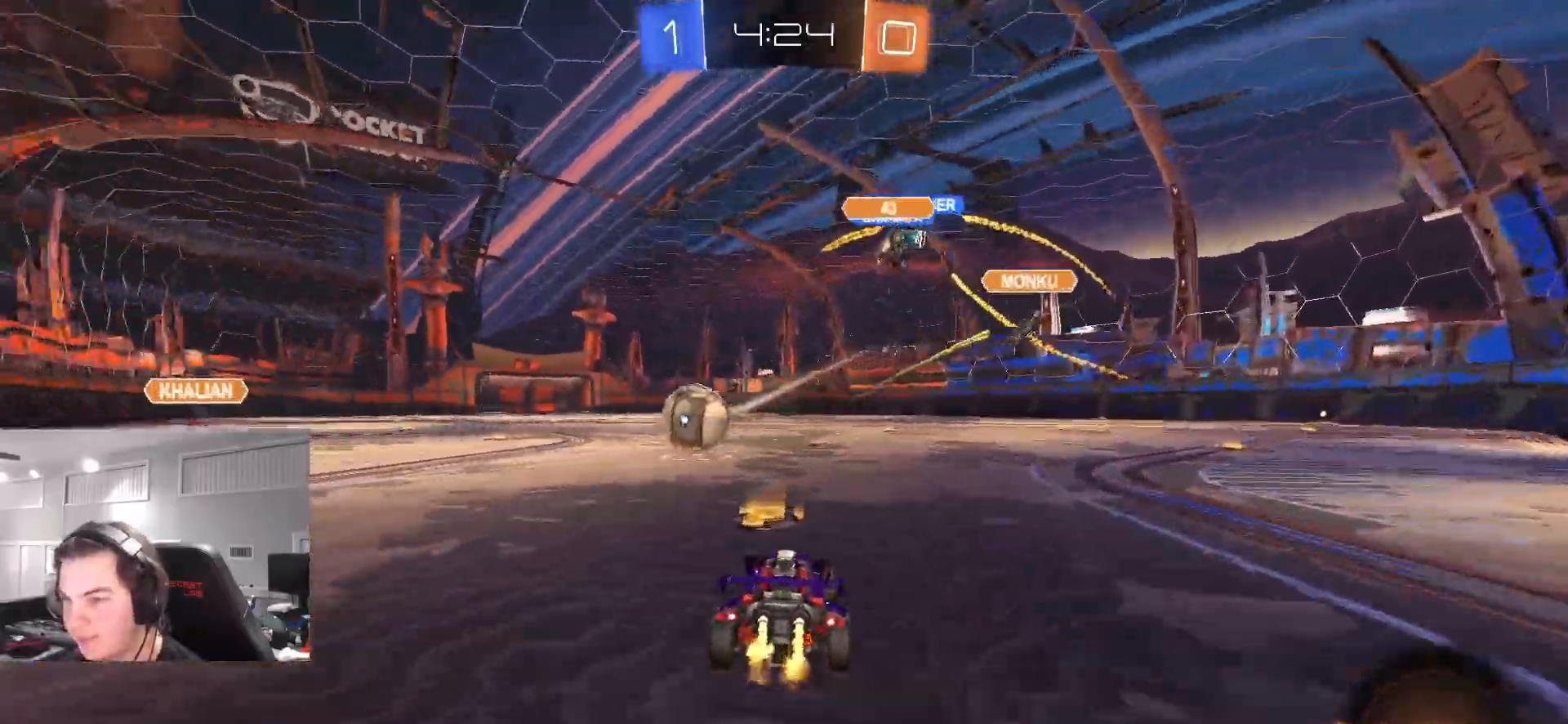
{"dt_ms": 500, "buttons": [], "left_stick": "left", "right_stick": "center", "events": [[33, "R2", "down"], [117, "L1", "up"], [300, "R2", "up"]]}
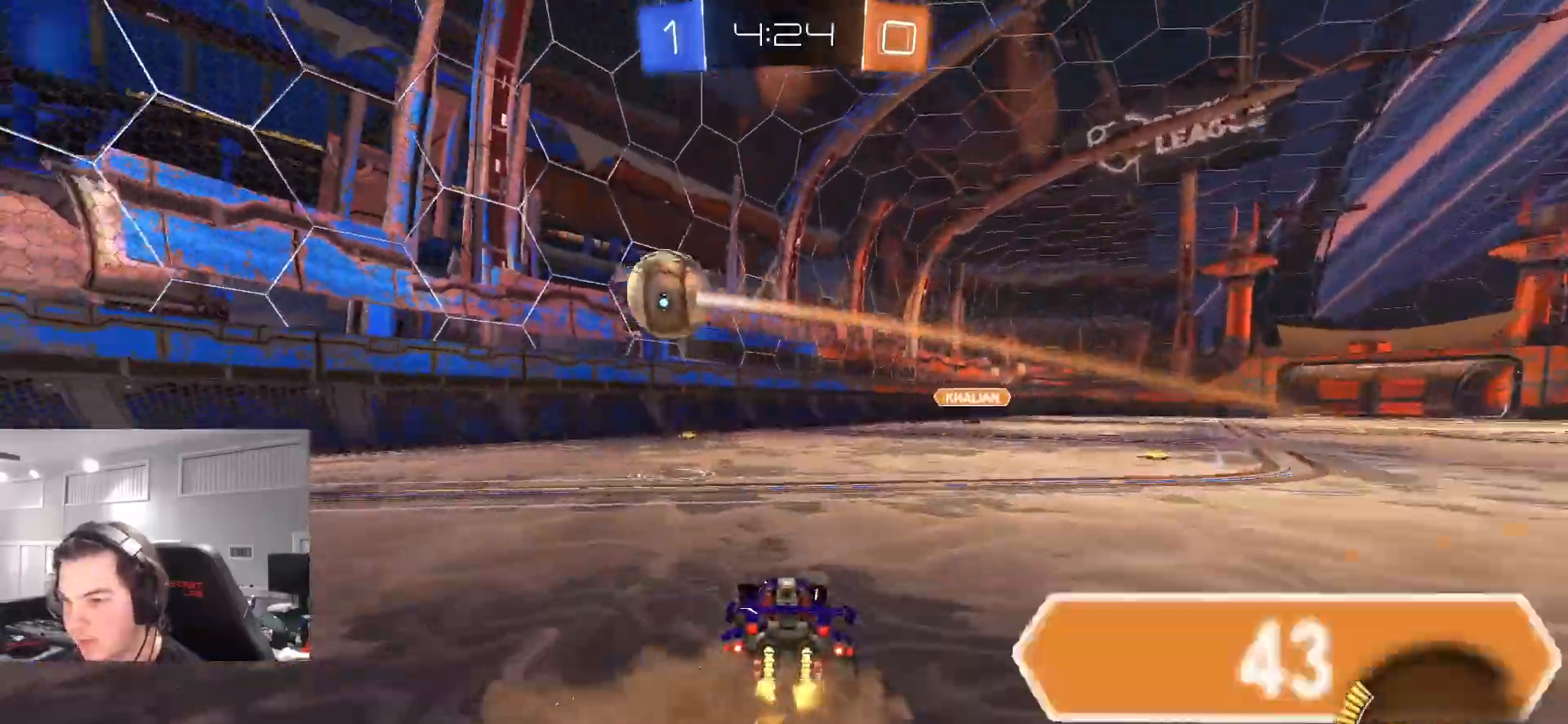
{"dt_ms": 500, "buttons": ["R2"], "left_stick": "down", "right_stick": "center", "events": [[183, "left_stick", "center"], [300, "R2", "down"], [350, "left_stick", "down"]]}
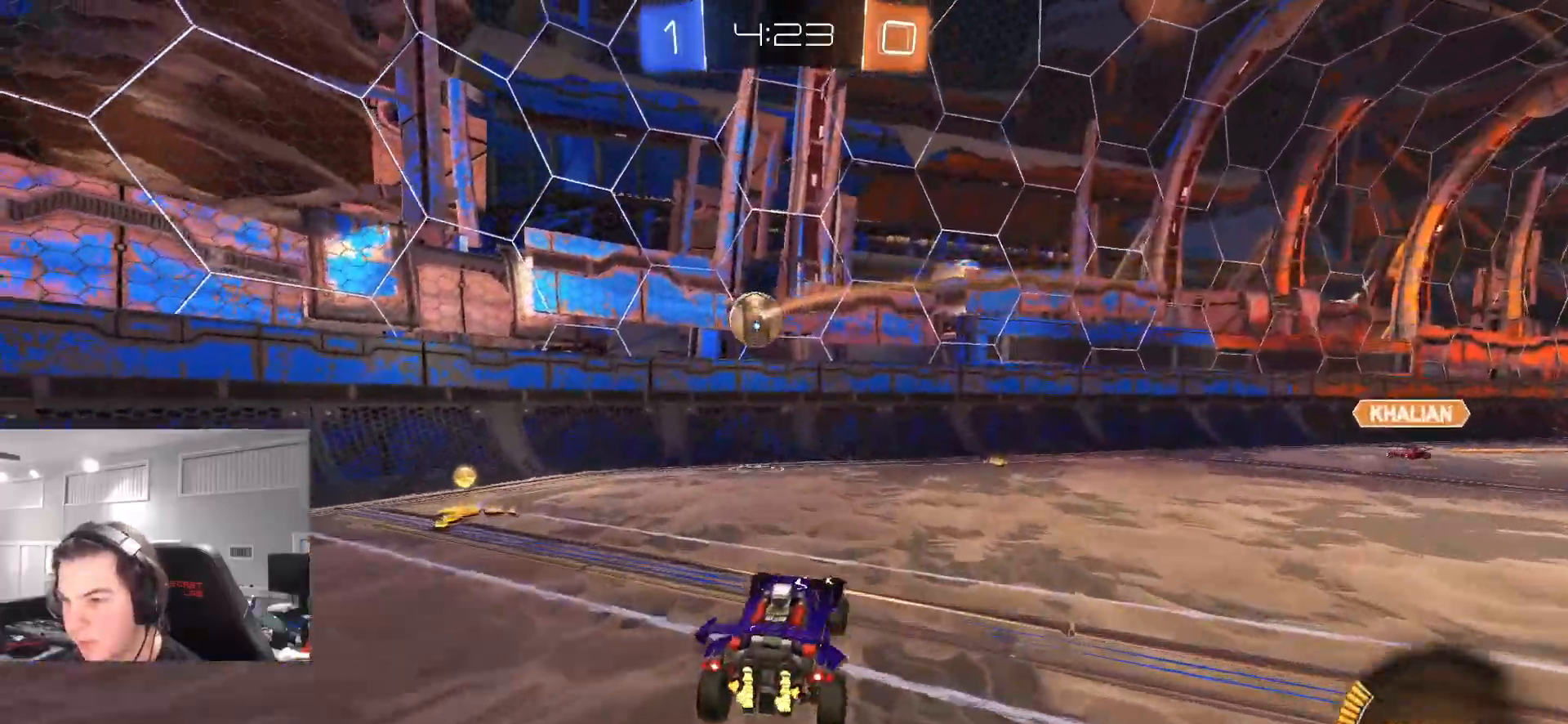
{"dt_ms": 500, "buttons": ["R2"], "left_stick": "up-right", "right_stick": "center", "events": [[117, "L1", "down"], [117, "left_stick", "down-left"], [183, "L1", "up"], [250, "left_stick", "center"], [283, "CIRCLE", "down"], [367, "left_stick", "right"], [400, "L1", "down"], [433, "CIRCLE", "up"], [450, "left_stick", "up-right"], [500, "L1", "up"]]}
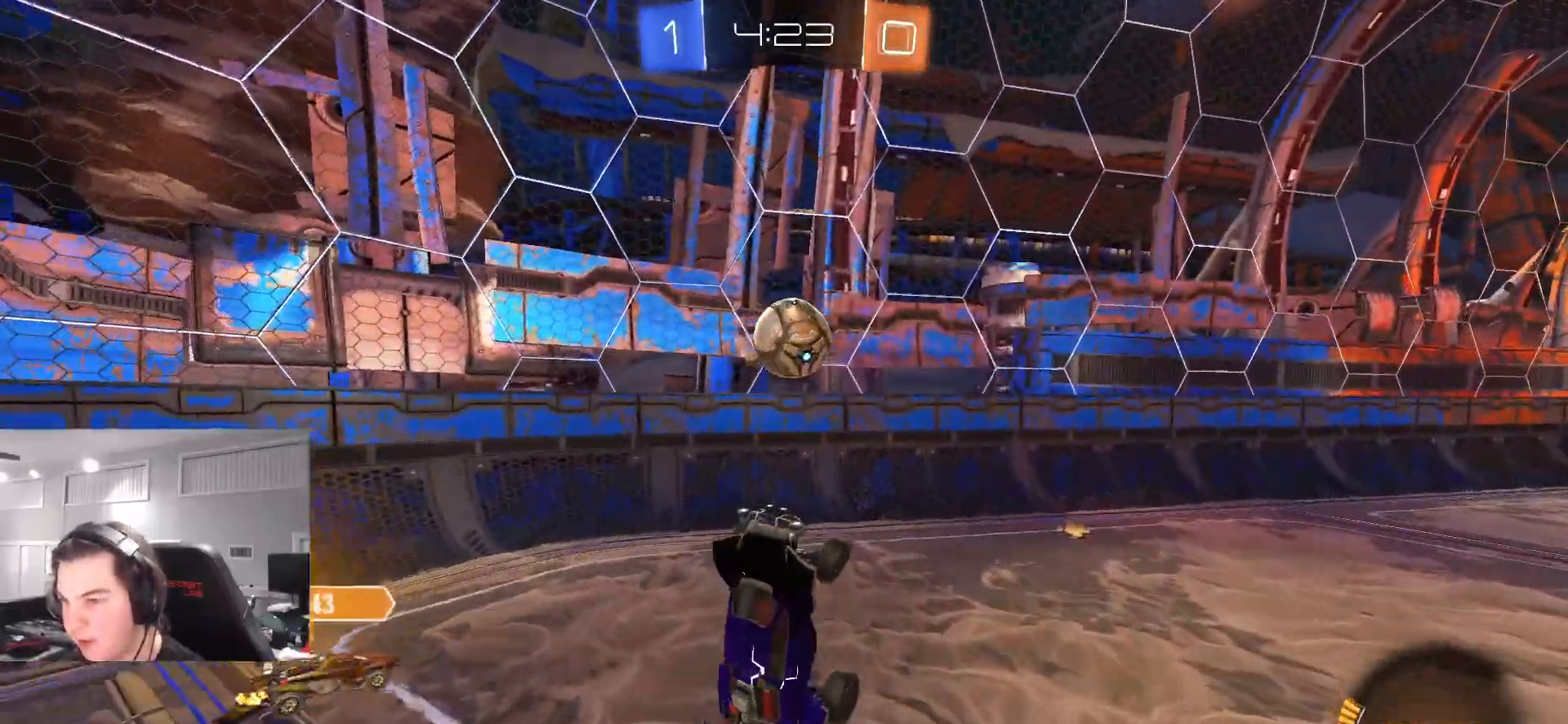
{"dt_ms": 500, "buttons": ["CIRCLE", "L1", "R2"], "left_stick": "right", "right_stick": "center", "events": [[150, "left_stick", "right"], [167, "CIRCLE", "down"], [217, "CIRCLE", "up"], [300, "CIRCLE", "down"], [383, "L1", "down"]]}
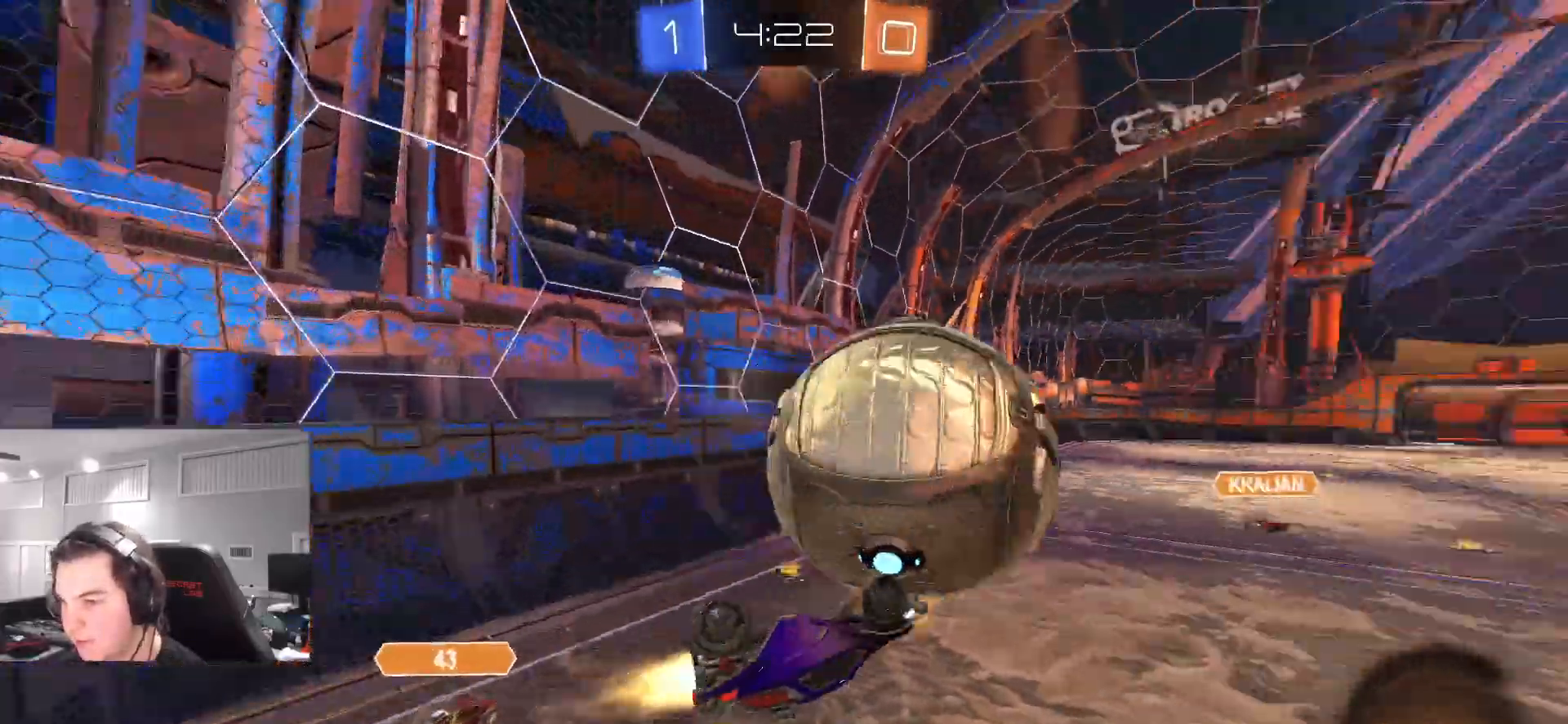
{"dt_ms": 500, "buttons": ["R2"], "left_stick": "down-right", "right_stick": "center", "events": [[167, "left_stick", "down-right"], [267, "left_stick", "right"], [383, "left_stick", "down-right"], [400, "CIRCLE", "up"], [450, "L1", "up"]]}
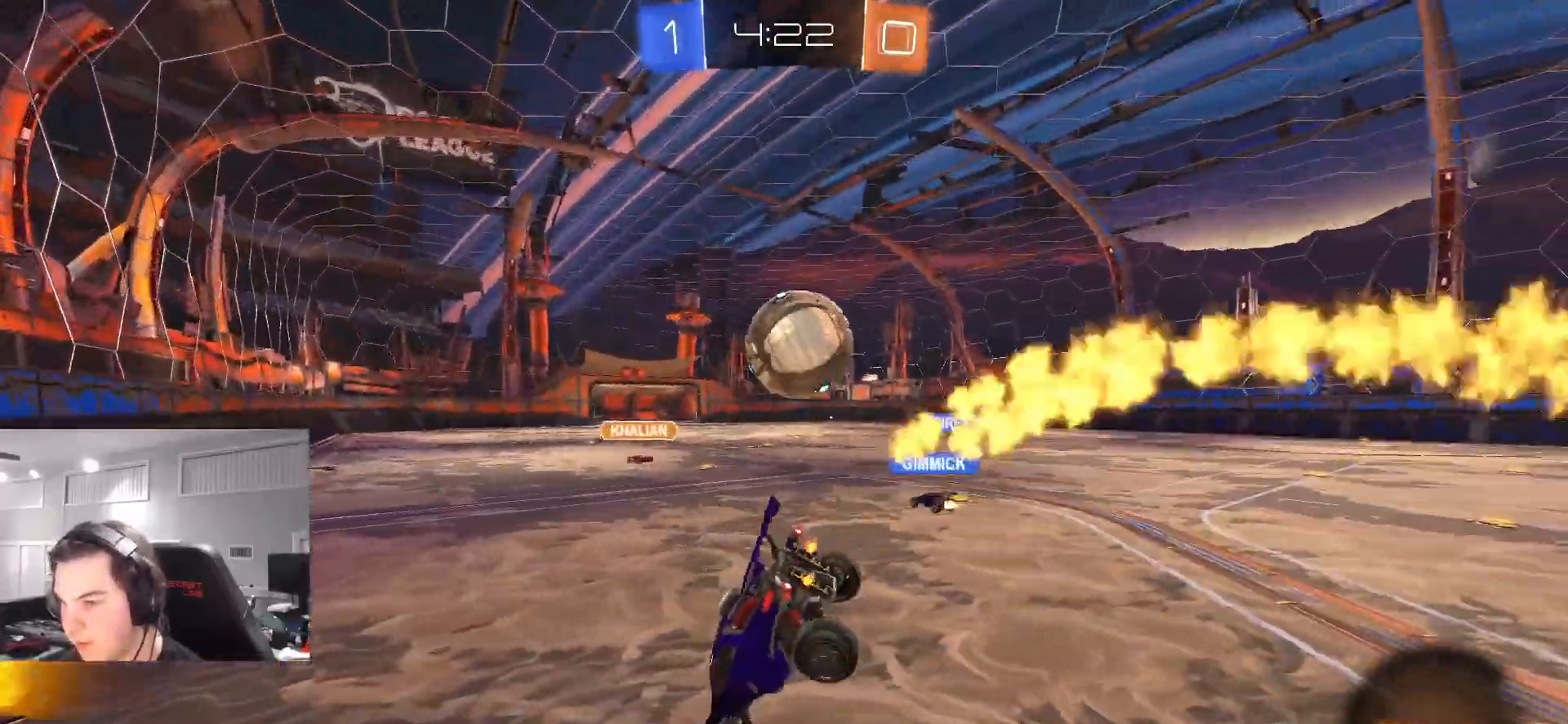
{"dt_ms": 500, "buttons": ["R2"], "left_stick": "center", "right_stick": "center", "events": [[67, "left_stick", "center"], [133, "R2", "up"], [283, "R2", "down"]]}
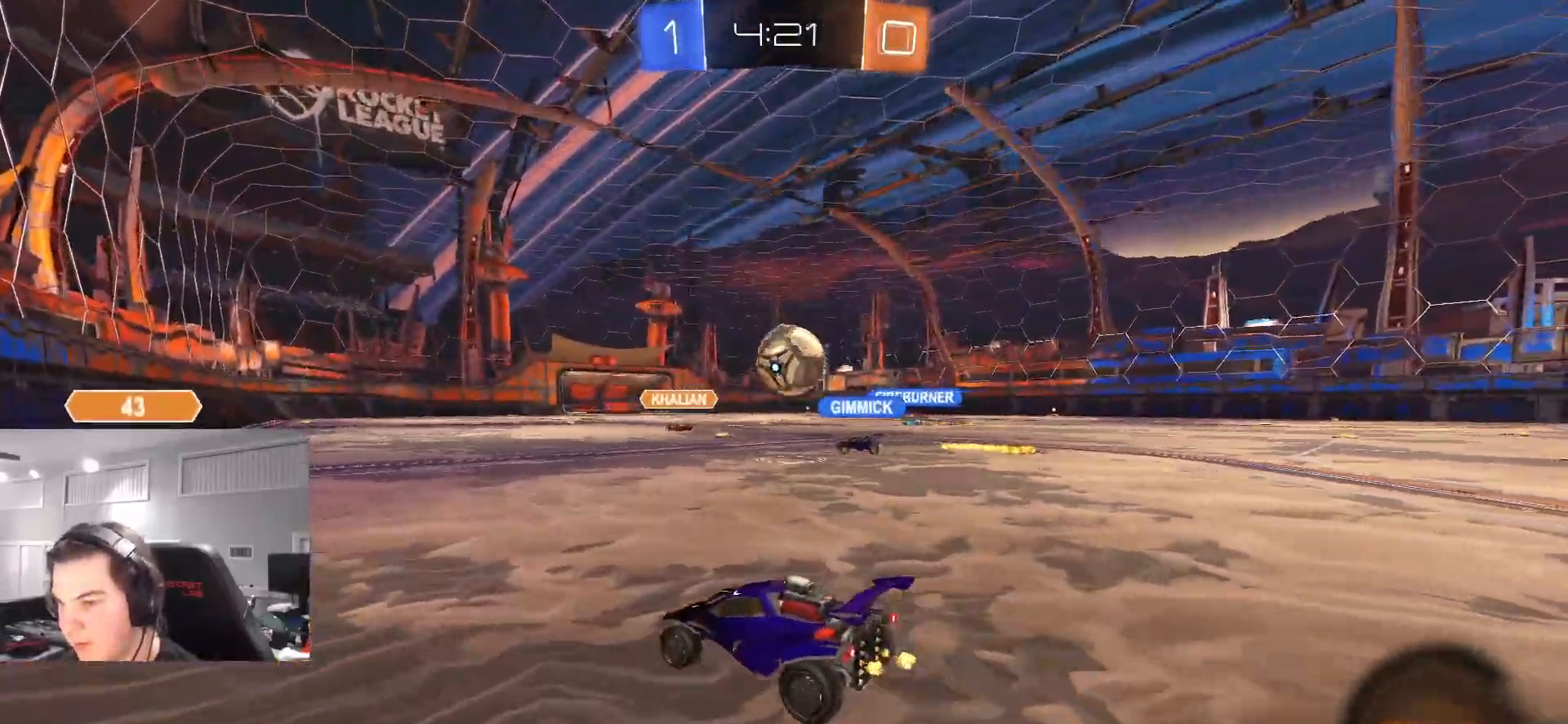
{"dt_ms": 500, "buttons": ["R2"], "left_stick": "center", "right_stick": "center", "events": []}
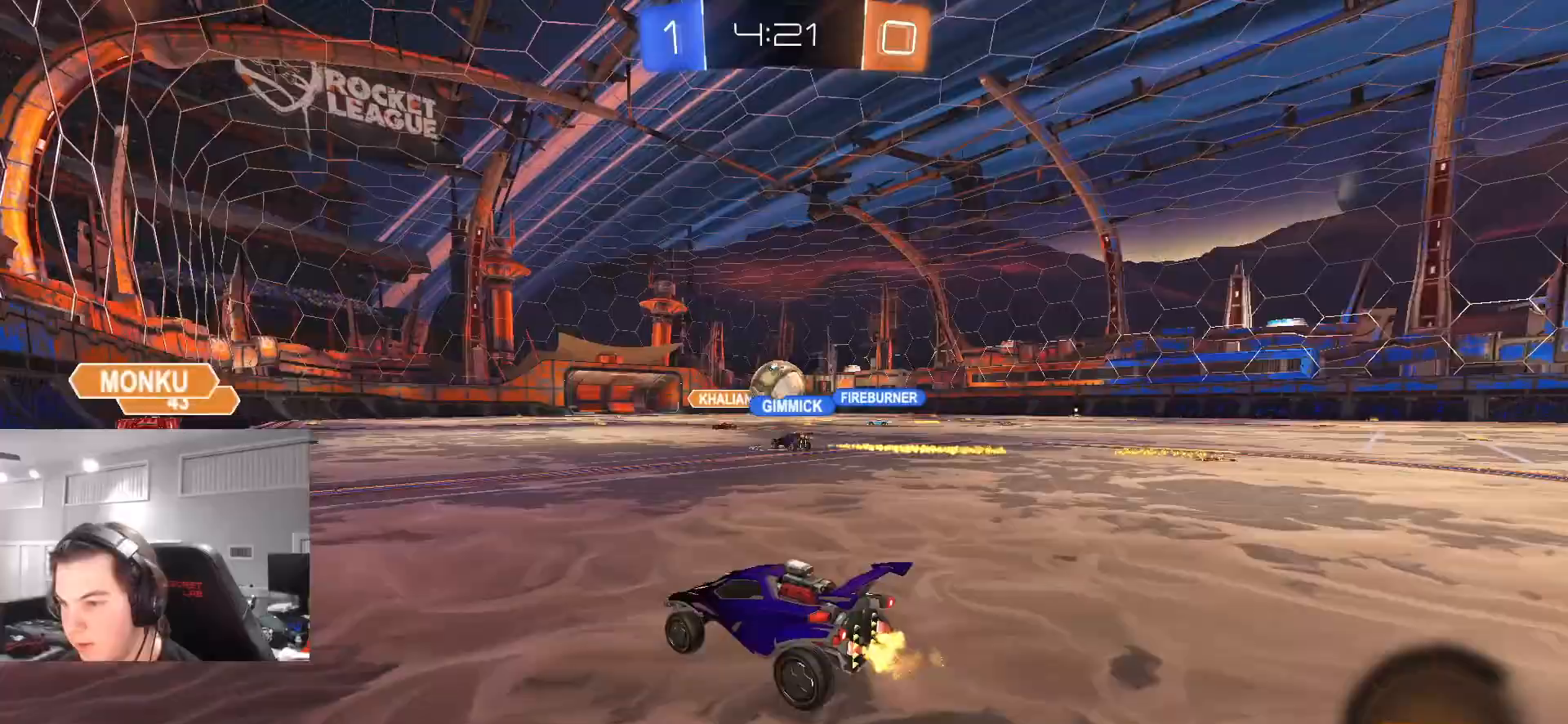
{"dt_ms": 500, "buttons": ["R2"], "left_stick": "left", "right_stick": "center", "events": [[250, "left_stick", "right"], [417, "left_stick", "center"], [500, "left_stick", "left"]]}
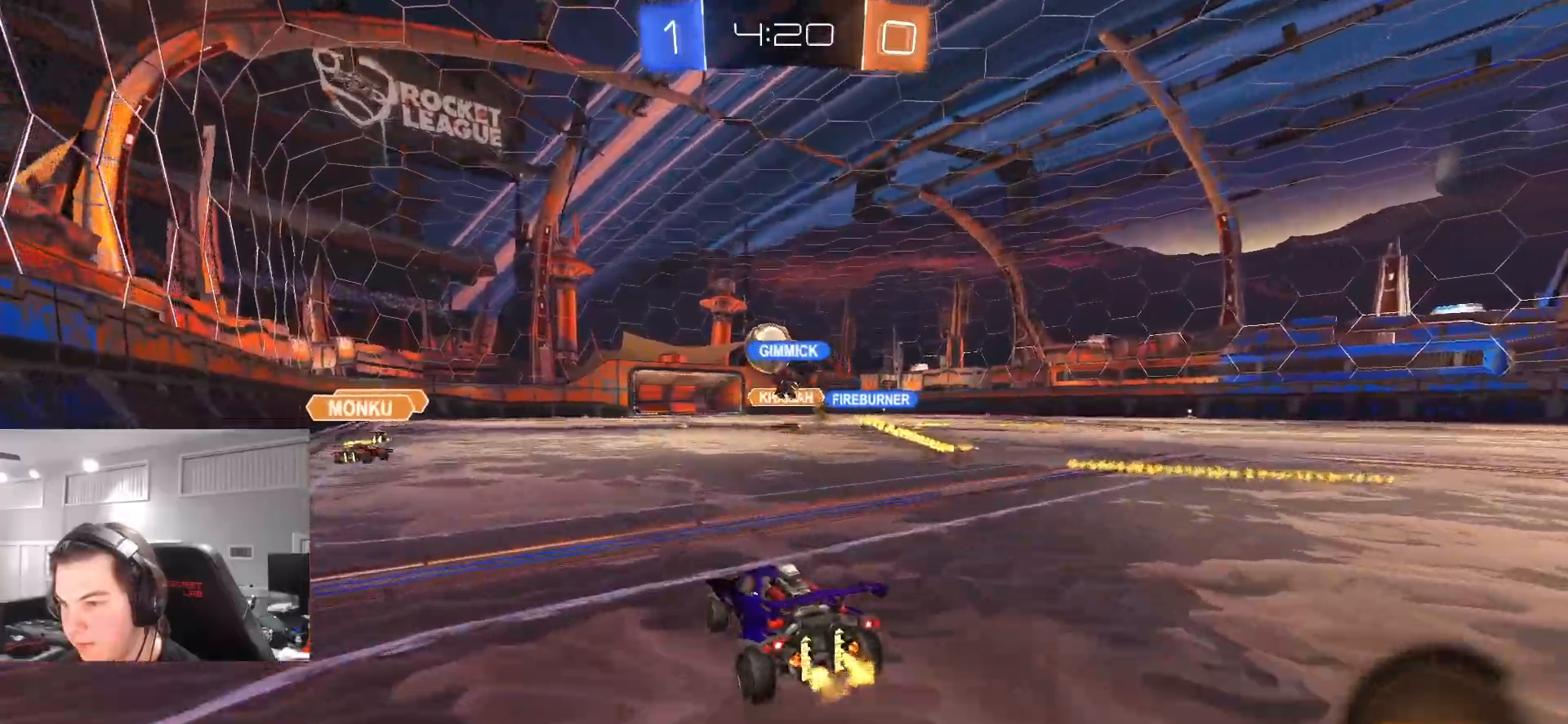
{"dt_ms": 500, "buttons": ["R2"], "left_stick": "center", "right_stick": "center", "events": [[167, "left_stick", "center"]]}
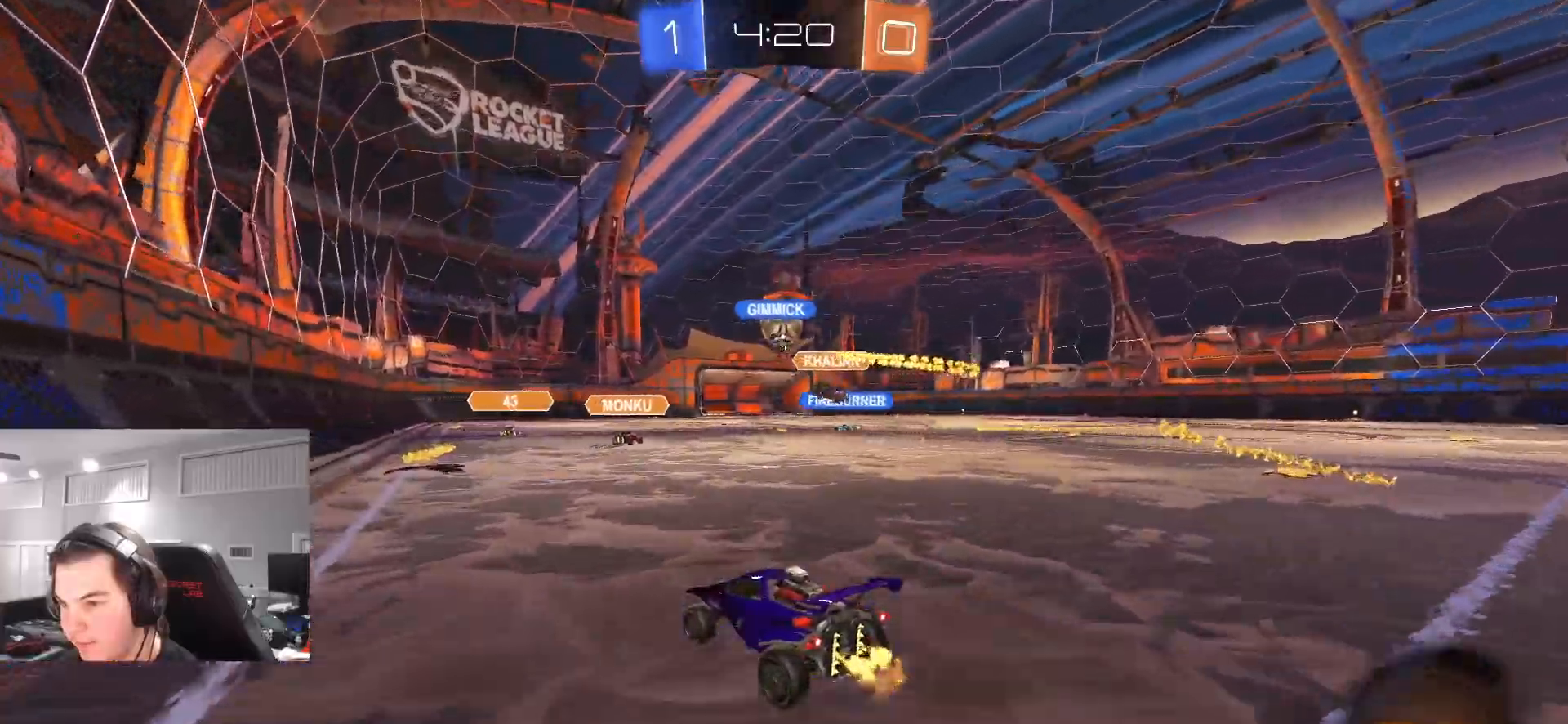
{"dt_ms": 500, "buttons": ["R2"], "left_stick": "right", "right_stick": "center", "events": [[217, "left_stick", "up-right"], [367, "left_stick", "center"], [483, "left_stick", "right"]]}
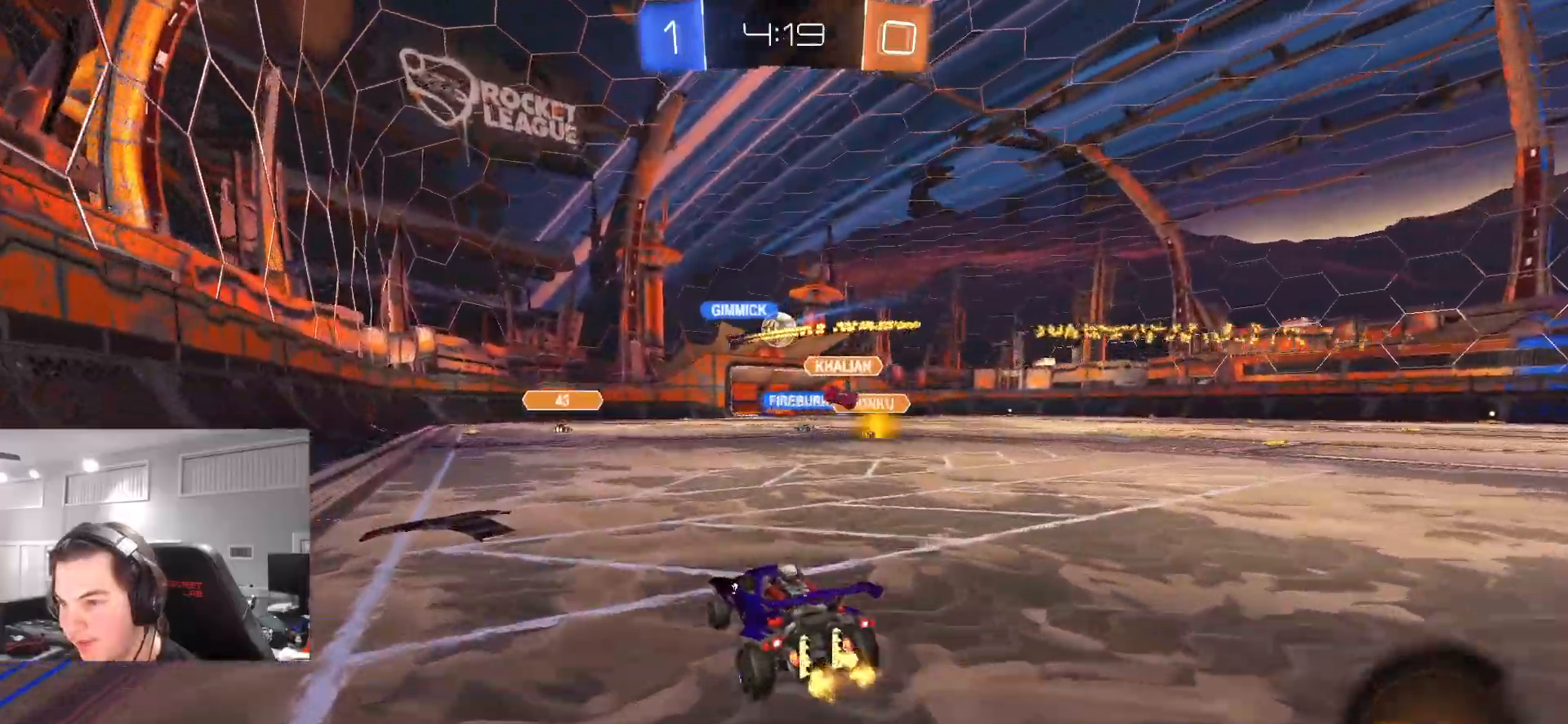
{"dt_ms": 500, "buttons": ["L1", "R2"], "left_stick": "right", "right_stick": "center", "events": [[100, "left_stick", "center"], [133, "CIRCLE", "down"], [167, "L1", "down"], [183, "left_stick", "up-right"], [250, "left_stick", "right"], [483, "CIRCLE", "up"]]}
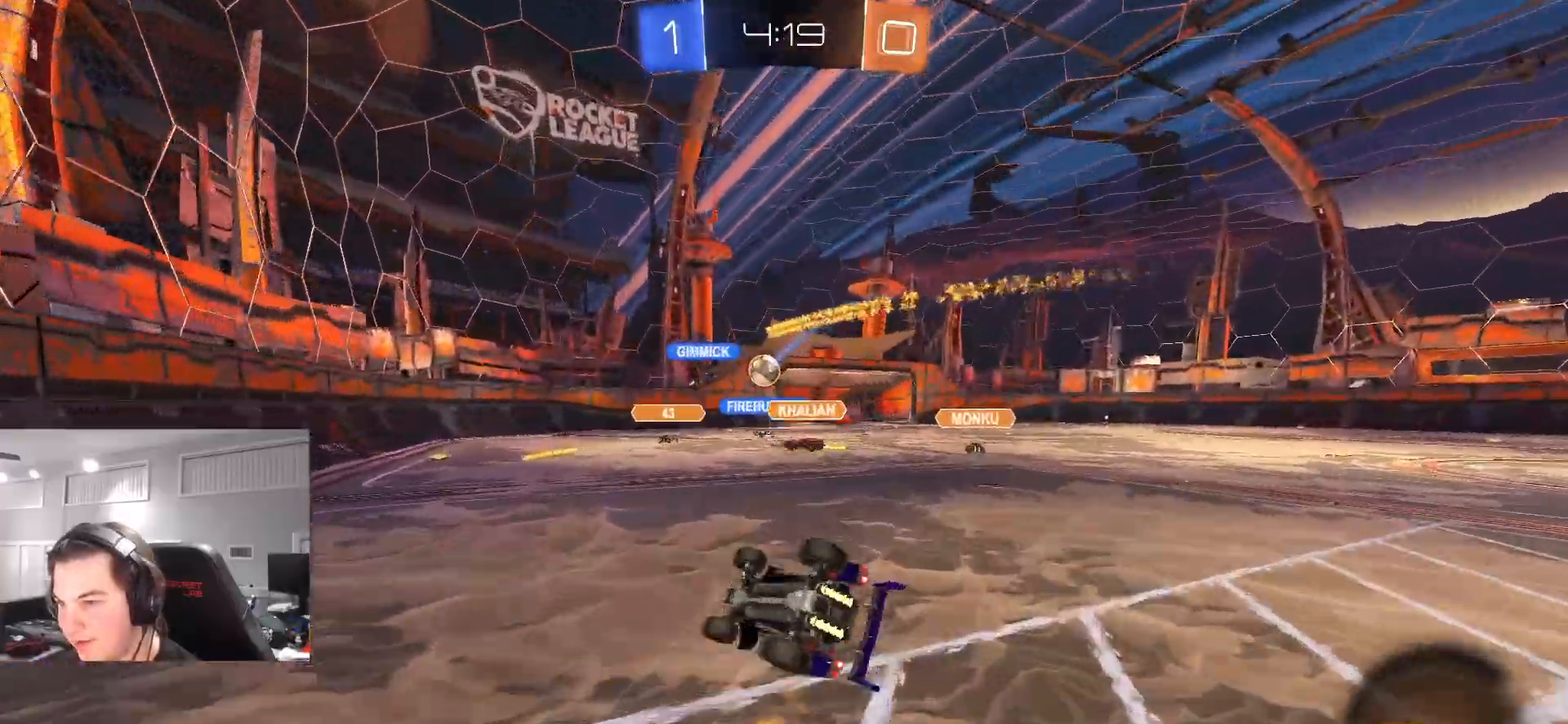
{"dt_ms": 500, "buttons": ["R2"], "left_stick": "center", "right_stick": "center", "events": [[33, "left_stick", "up-right"], [317, "left_stick", "down-right"], [450, "L1", "up"], [500, "left_stick", "center"]]}
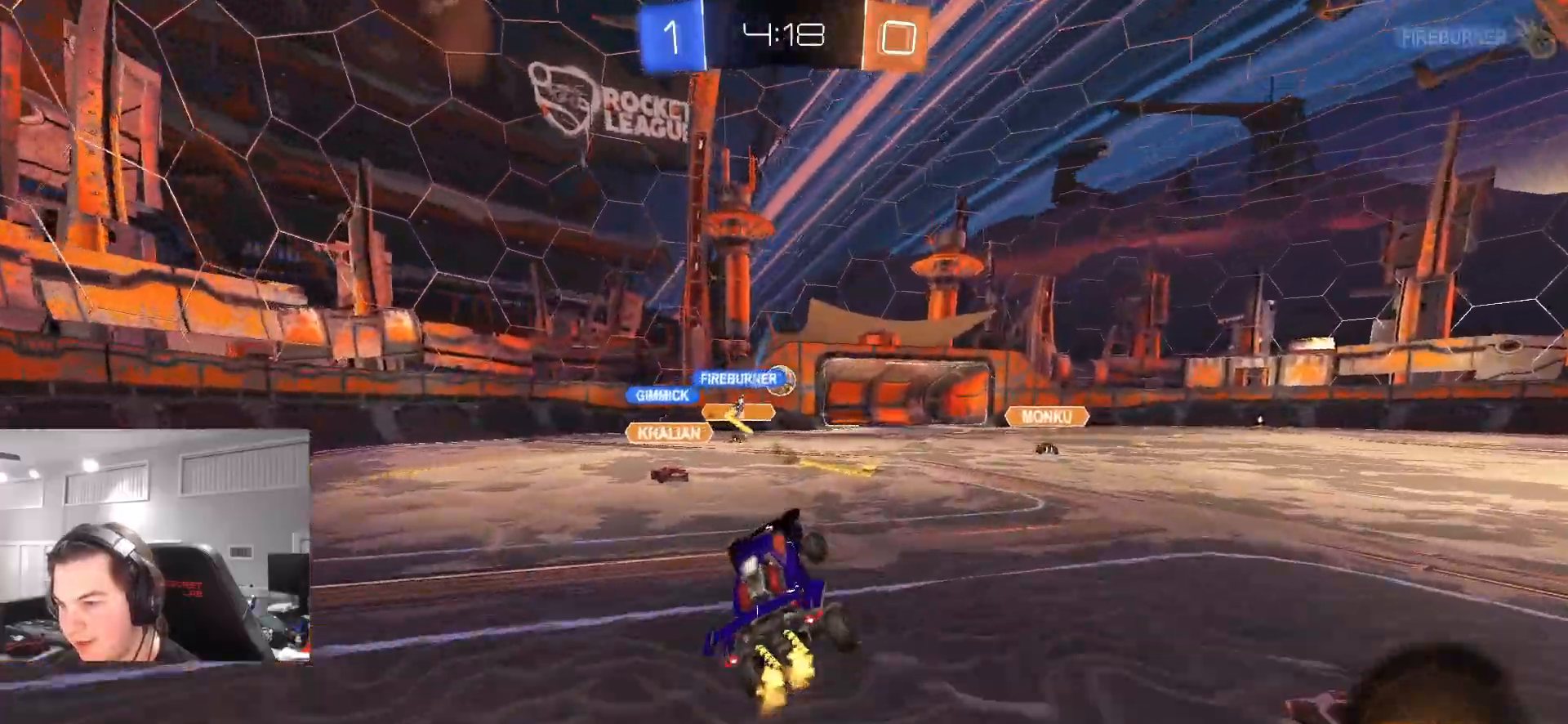
{"dt_ms": 500, "buttons": ["CIRCLE", "R2"], "left_stick": "center", "right_stick": "center", "events": [[283, "CIRCLE", "down"]]}
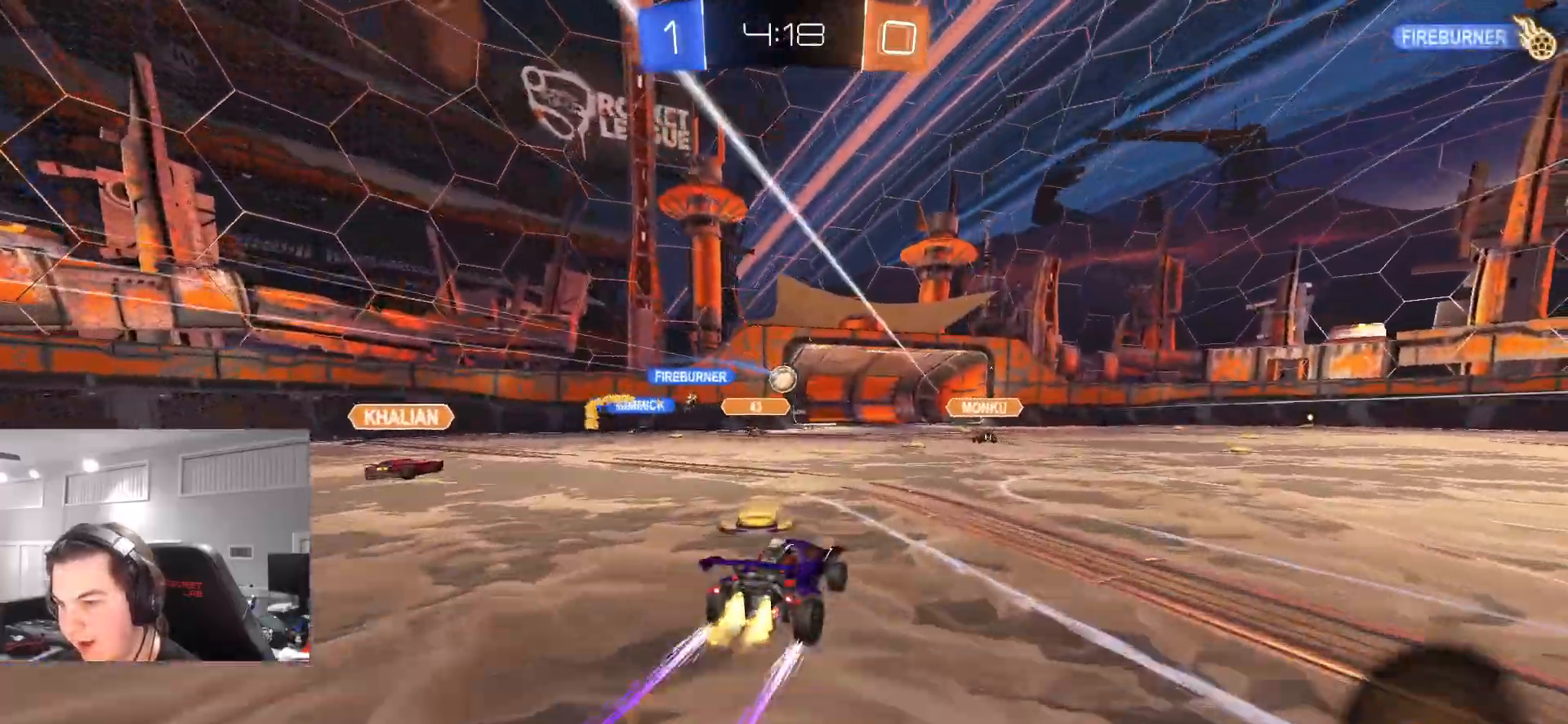
{"dt_ms": 500, "buttons": ["R2"], "left_stick": "right", "right_stick": "center", "events": [[33, "left_stick", "up-right"], [217, "left_stick", "center"], [283, "CIRCLE", "up"], [383, "R2", "up"], [467, "R2", "down"], [483, "left_stick", "right"]]}
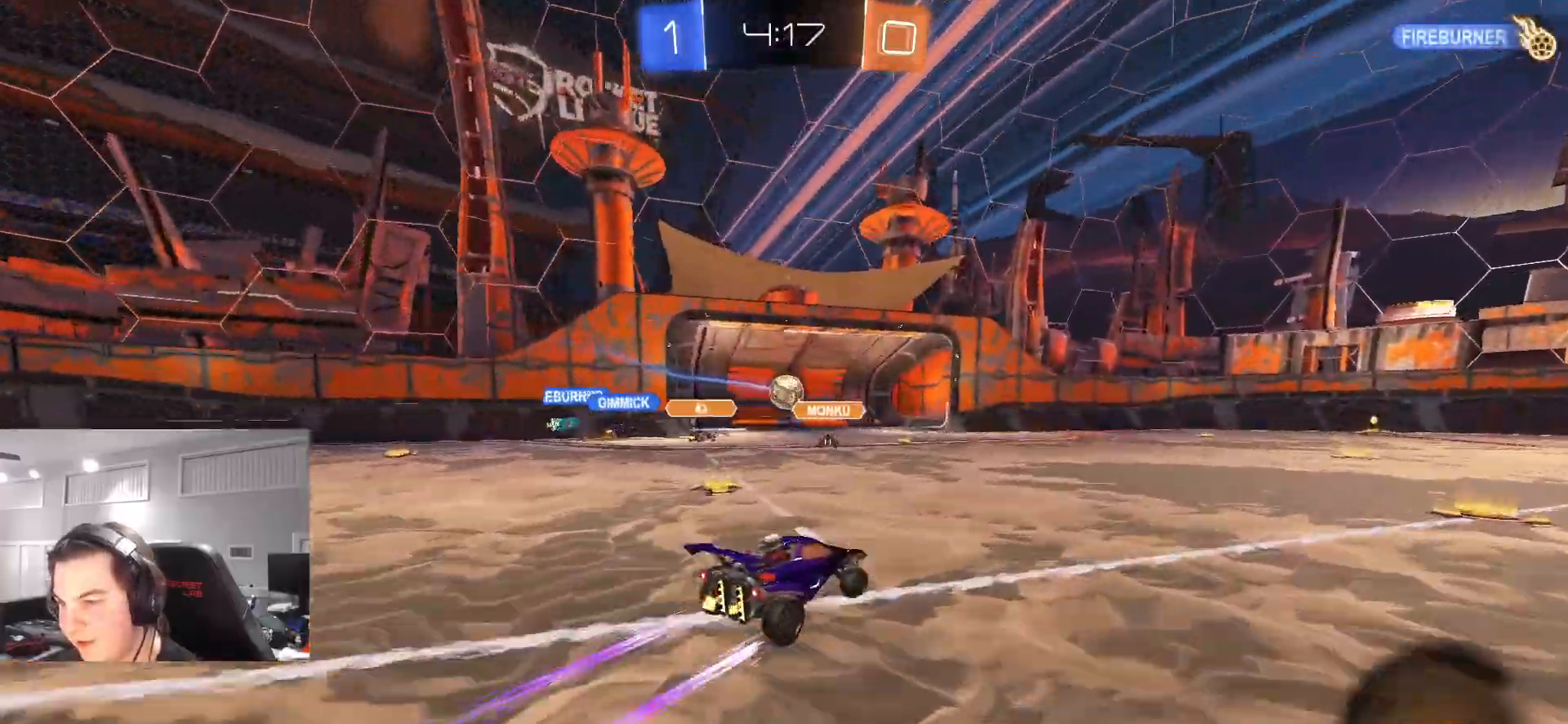
{"dt_ms": 500, "buttons": ["R2"], "left_stick": "right", "right_stick": "center", "events": [[83, "left_stick", "center"], [417, "left_stick", "right"]]}
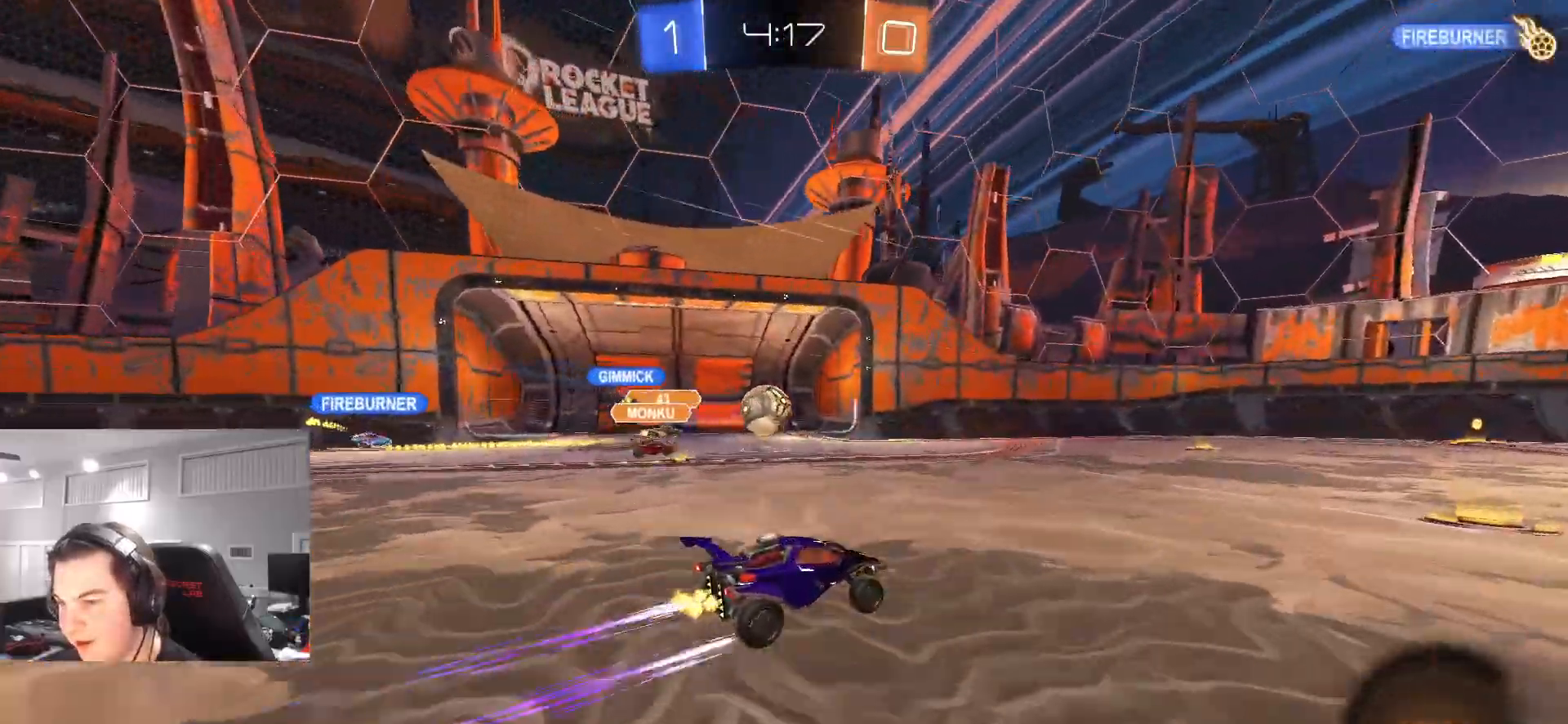
{"dt_ms": 500, "buttons": ["R2"], "left_stick": "up-right", "right_stick": "center", "events": [[150, "left_stick", "center"], [417, "left_stick", "up-right"]]}
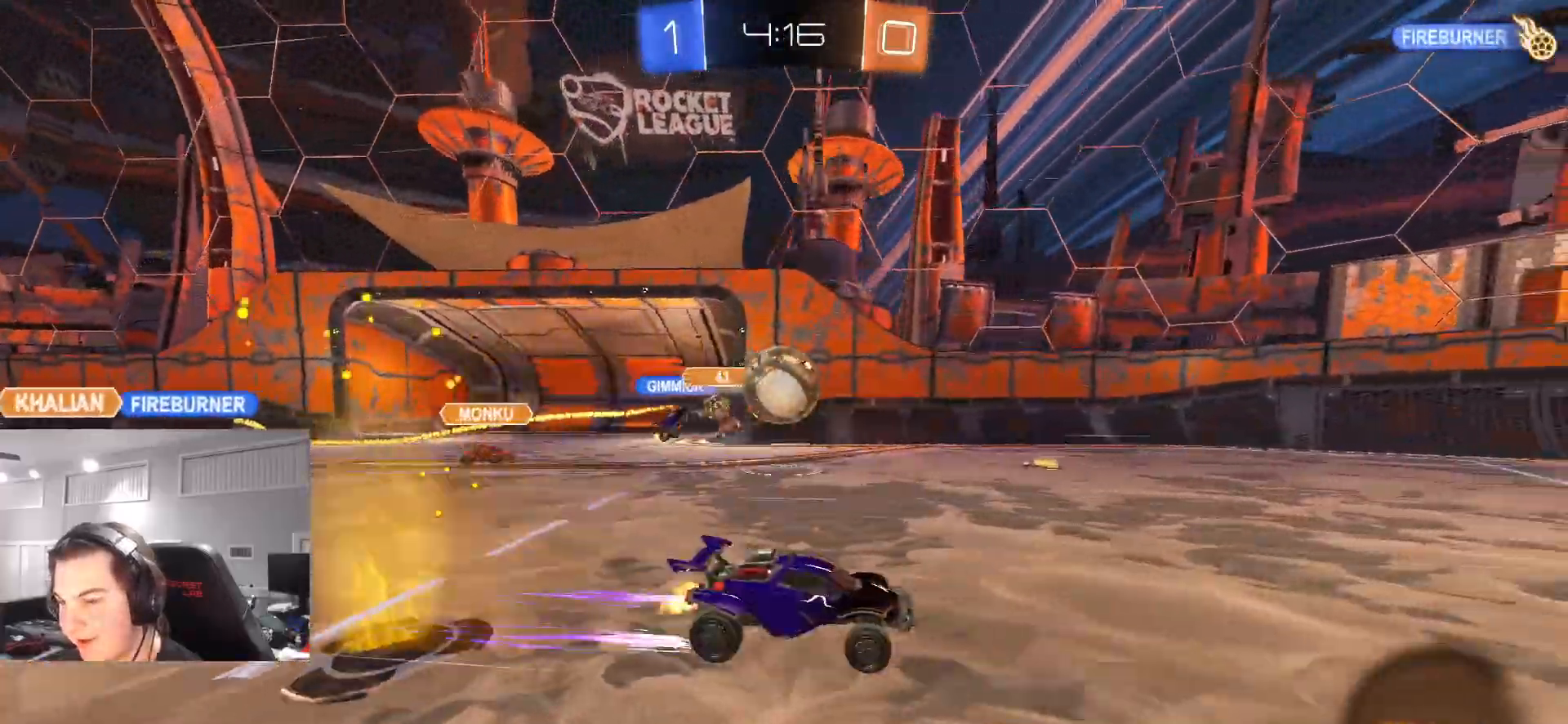
{"dt_ms": 500, "buttons": ["CIRCLE", "R2"], "left_stick": "center", "right_stick": "center", "events": [[50, "left_stick", "up-left"], [117, "left_stick", "center"], [200, "R2", "up"], [217, "left_stick", "right"], [317, "R2", "down"], [333, "left_stick", "center"], [417, "CIRCLE", "down"]]}
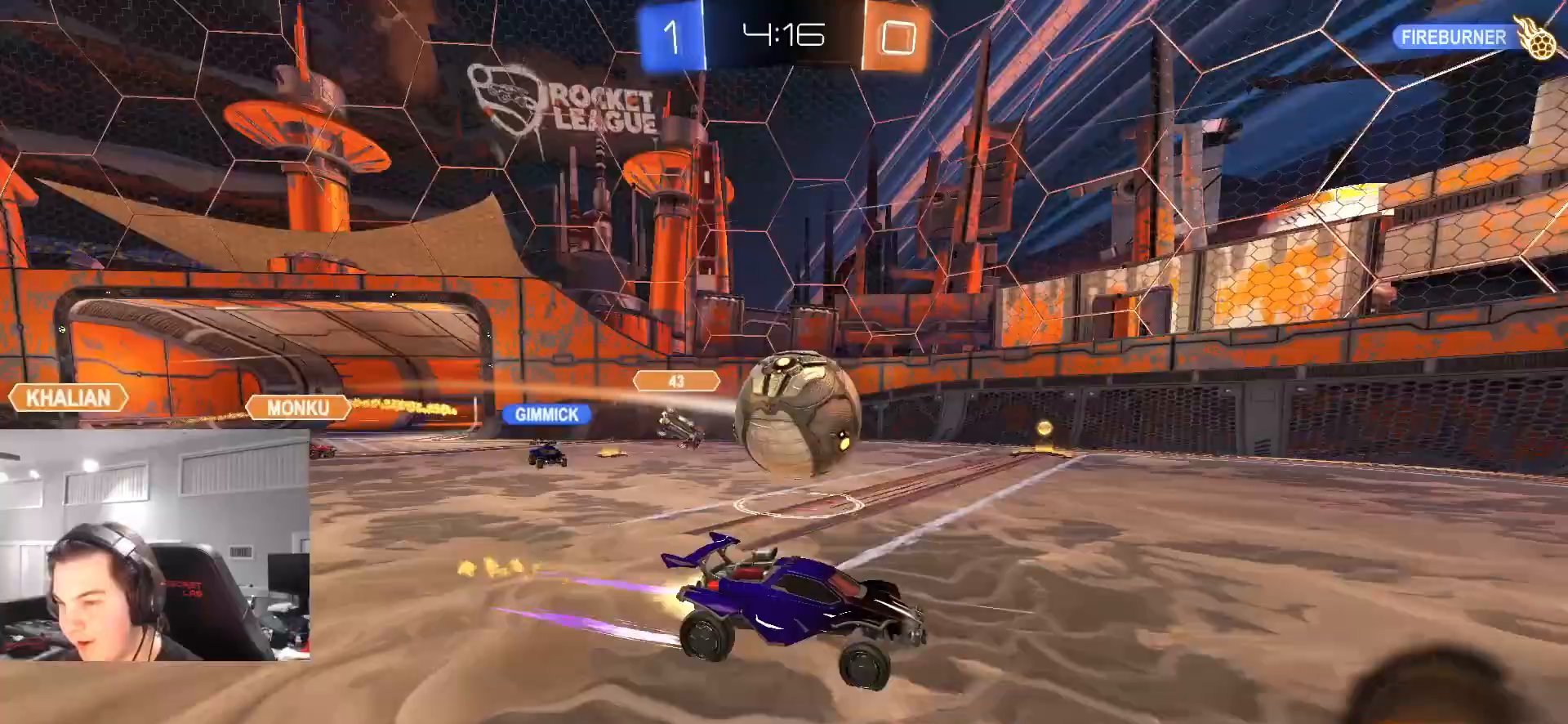
{"dt_ms": 500, "buttons": ["R2"], "left_stick": "right", "right_stick": "center", "events": [[133, "CIRCLE", "up"], [283, "left_stick", "right"]]}
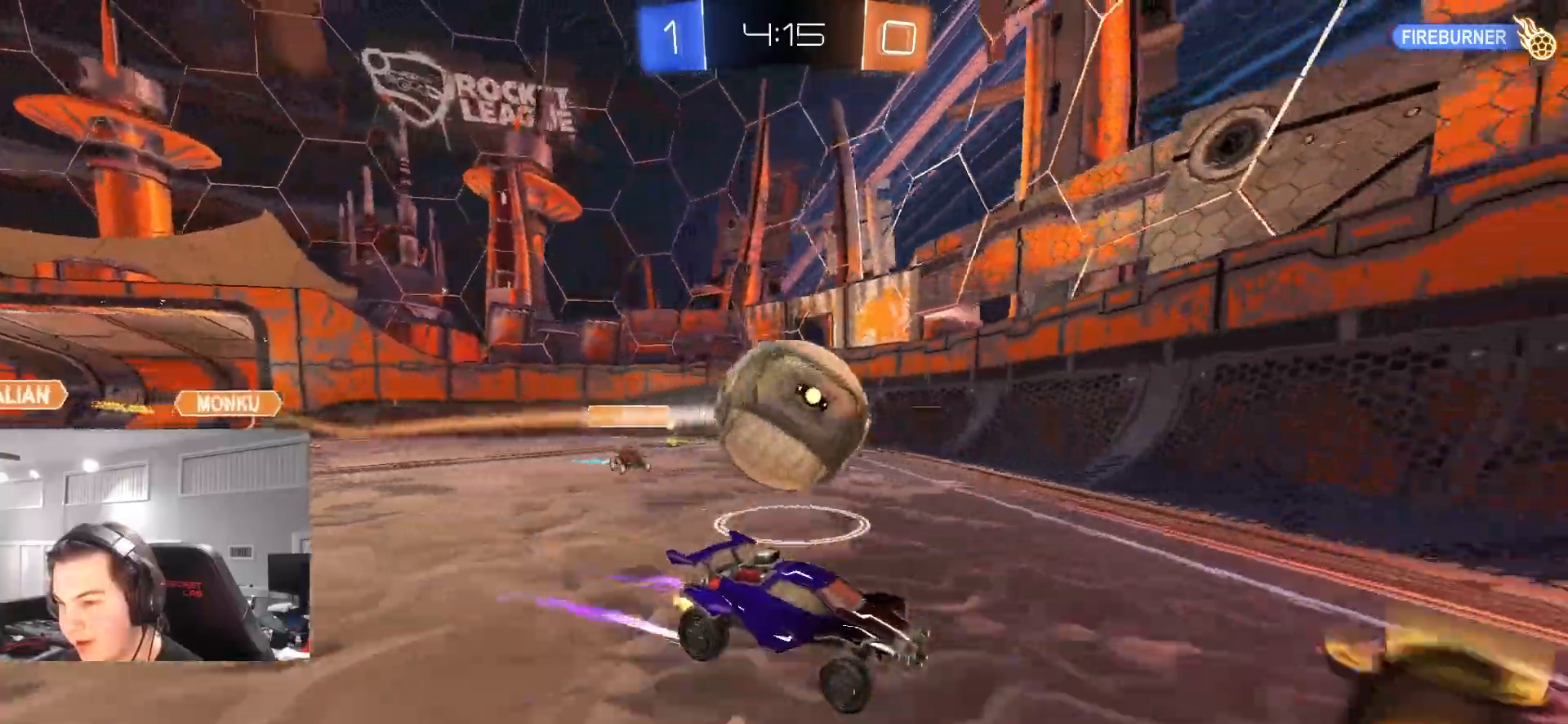
{"dt_ms": 500, "buttons": ["L2"], "left_stick": "left", "right_stick": "center", "events": [[183, "left_stick", "left"], [217, "L1", "down"], [267, "R2", "up"], [300, "L1", "up"], [400, "L2", "down"]]}